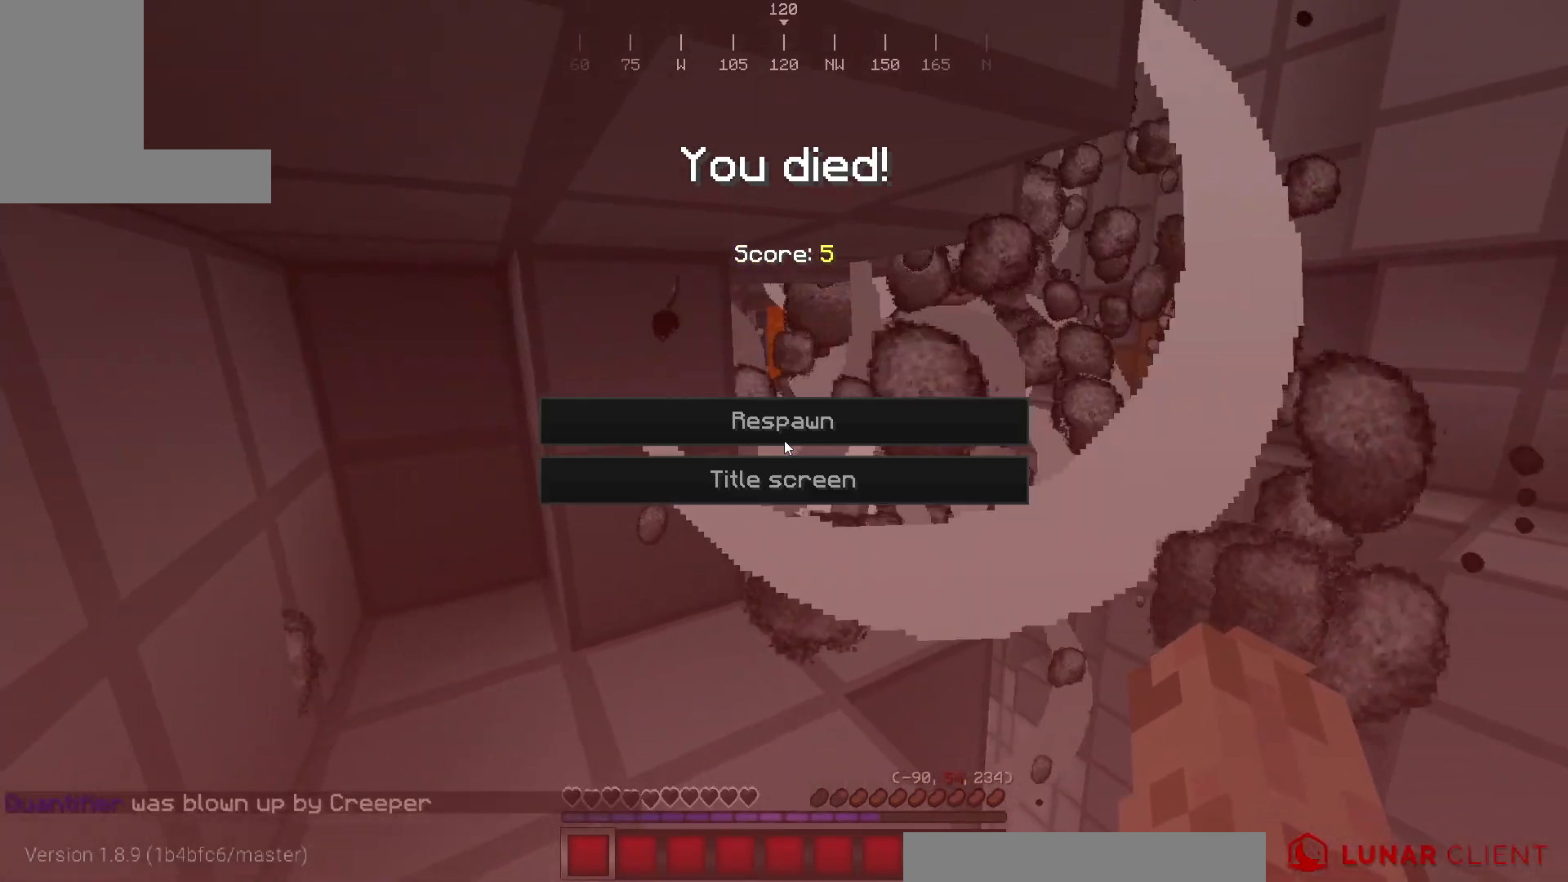
Gameplay with keyboard and mouse; each line is a JSON object with the keys and mouse buttons held at the frame after it. "events" lists presses ("down") and releases ("up") of "a", "d", "s", "w", "mouse_left" and "mouse_right" between this image and that frame as [ms after this image, input, new state], when the widget could be followed in between. "mouse_left", "mouse_right" = the "left", "right" buttons of the "mouse" list. No other keys are recorded. Fast repeated clicks can show as one long hold. Mouse movement is not recorded.
{"keys": [], "mouse": [], "events": []}
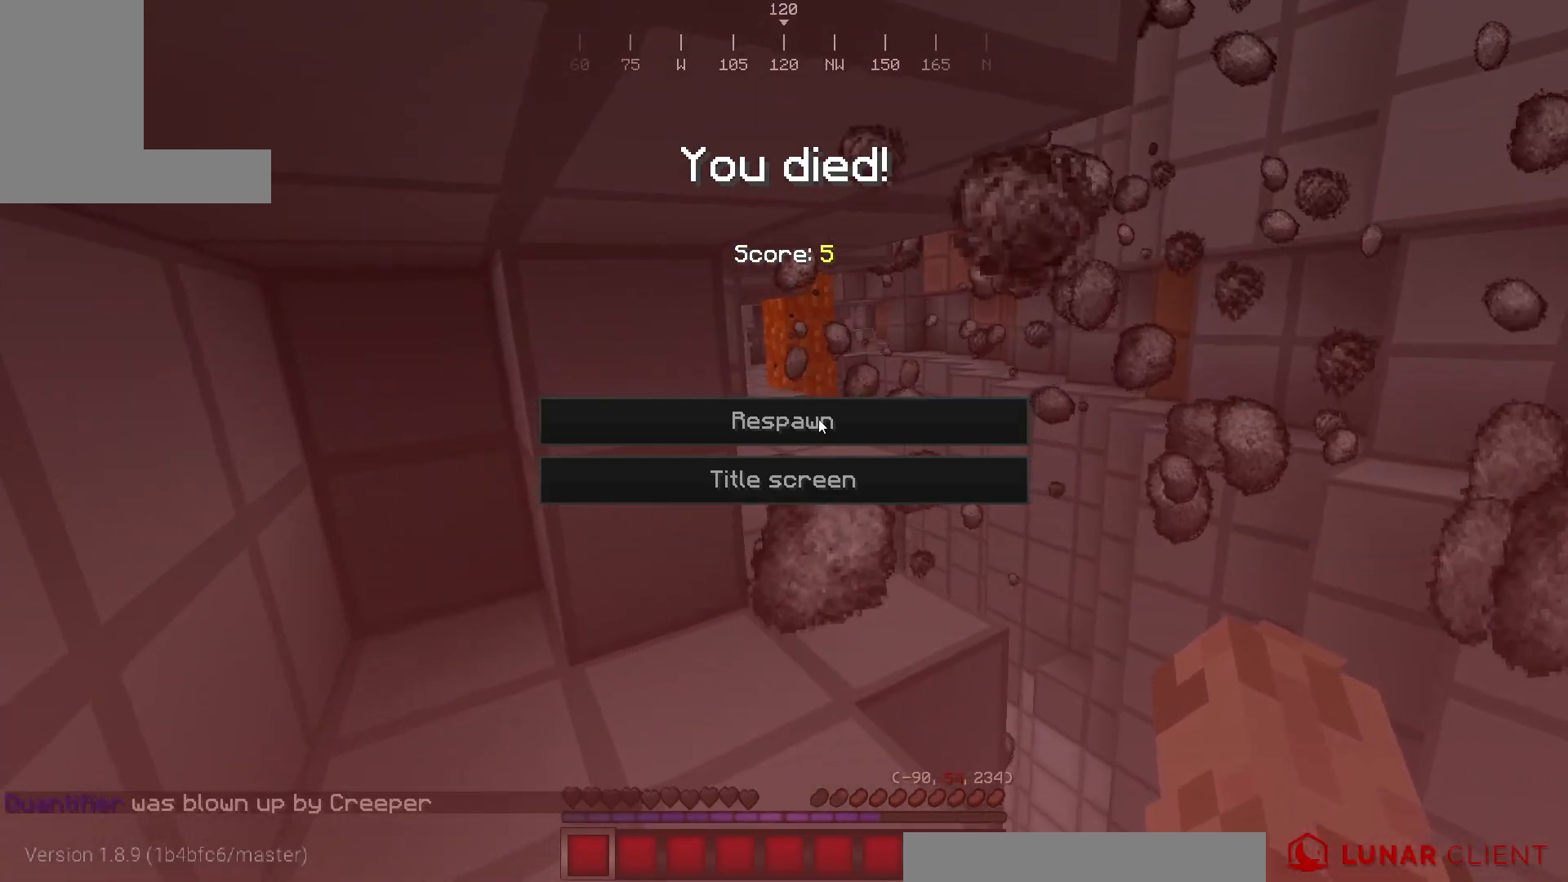
{"keys": [], "mouse": [], "events": []}
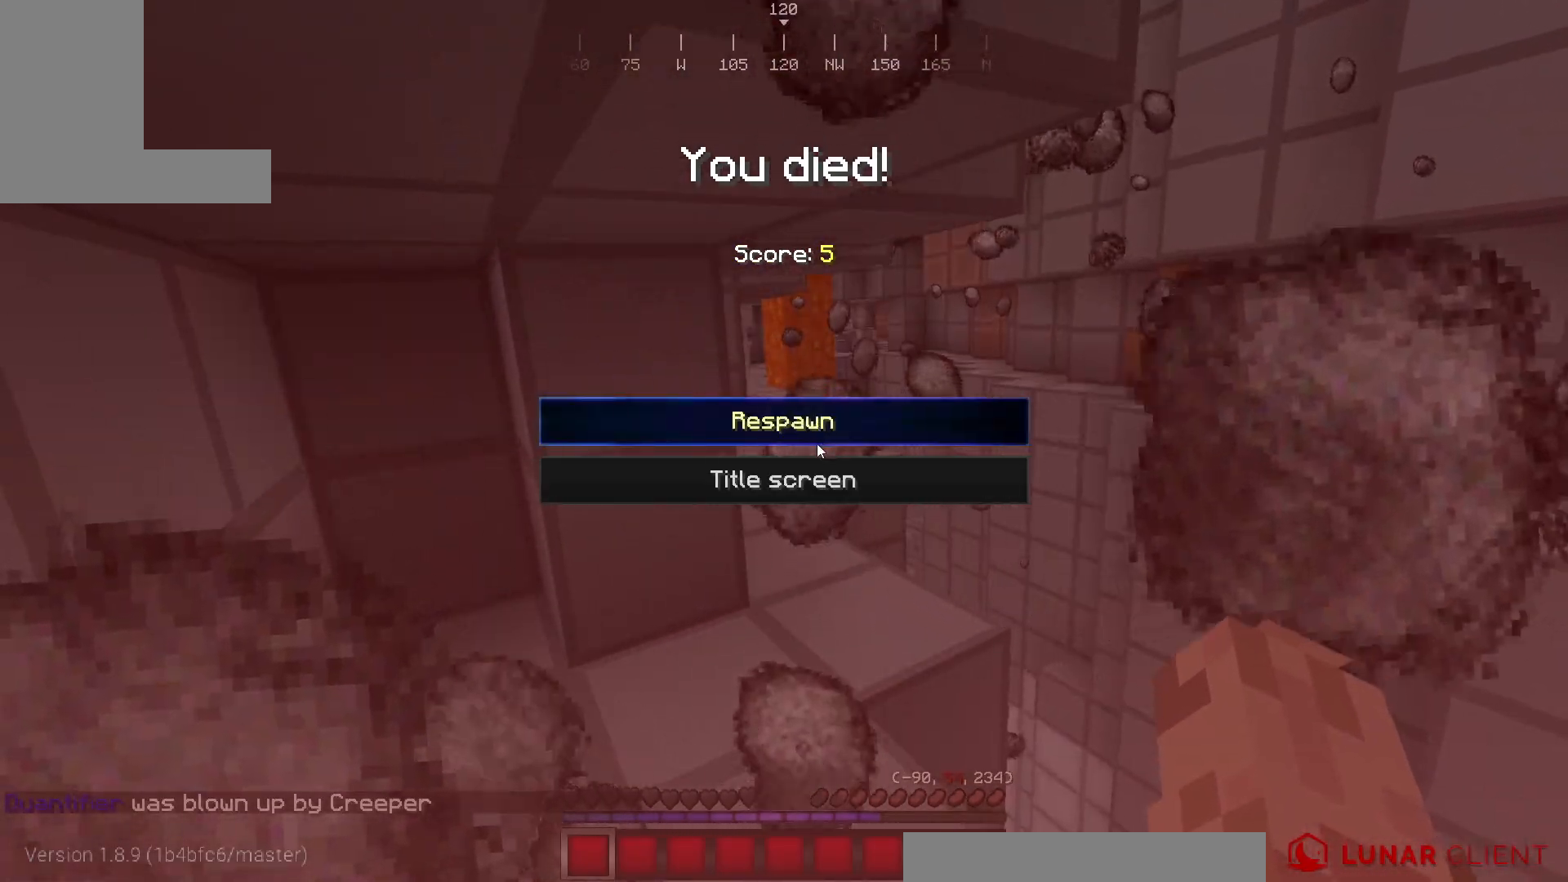
{"keys": [], "mouse": [], "events": [[283, "mouse_left", "down"], [417, "mouse_left", "up"]]}
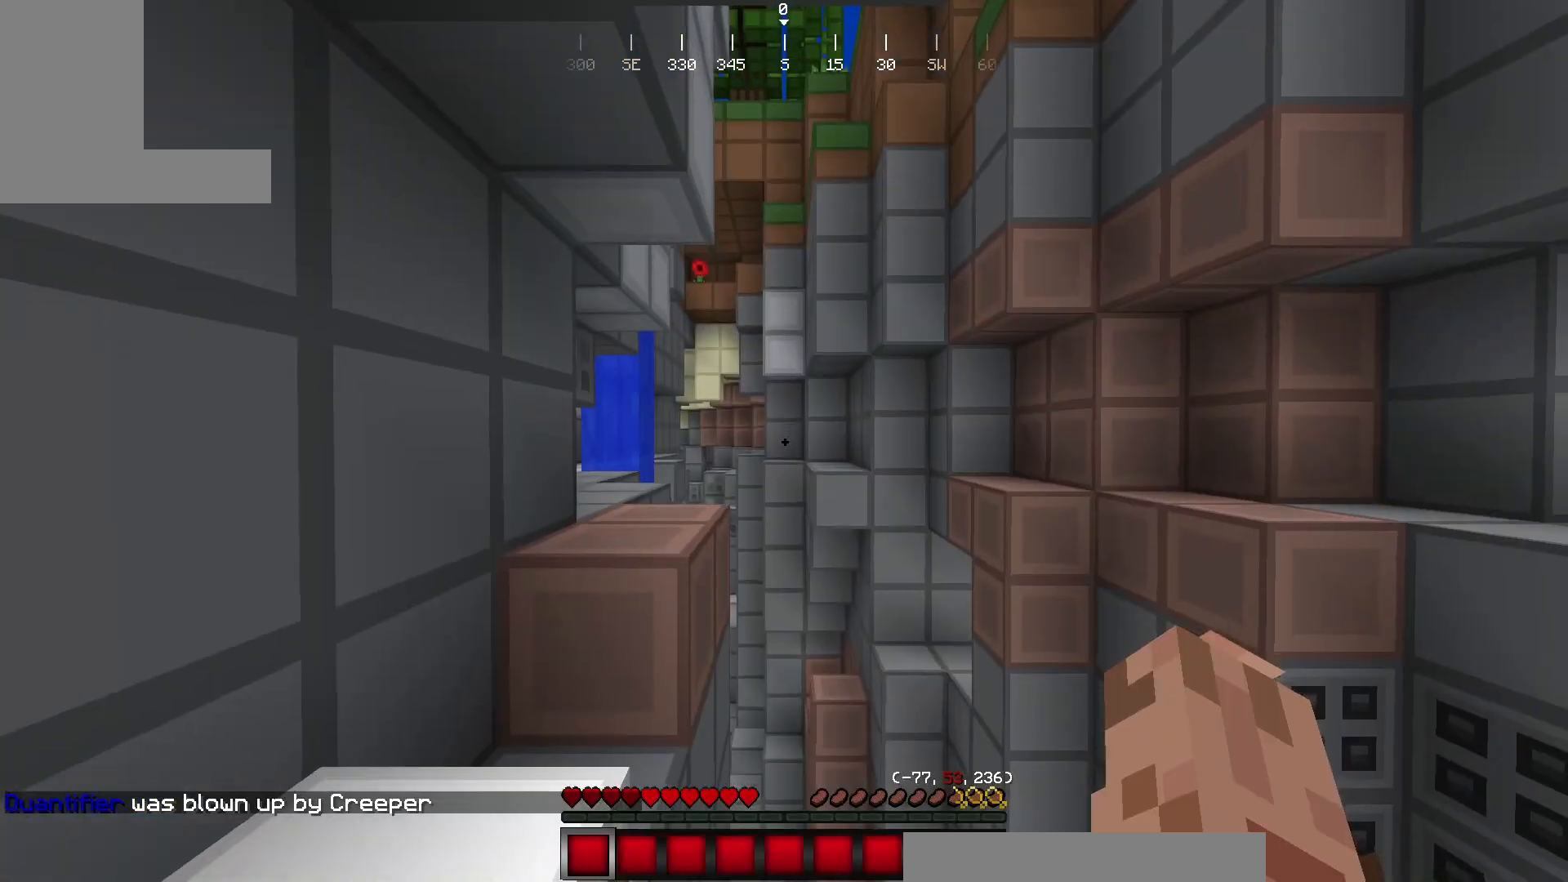
{"keys": [], "mouse": [], "events": []}
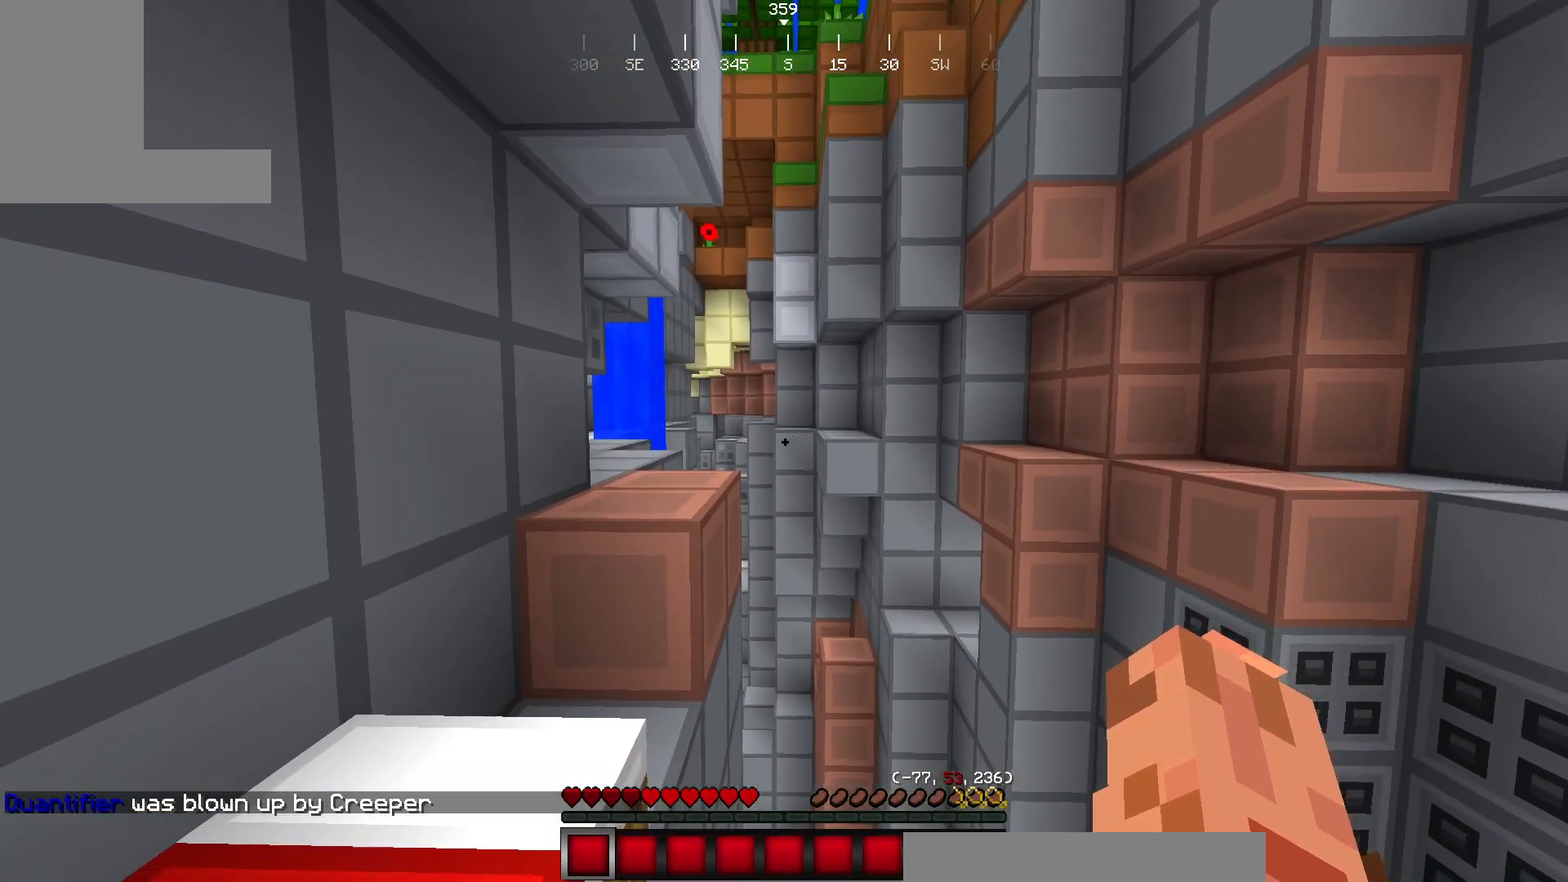
{"keys": [], "mouse": [], "events": []}
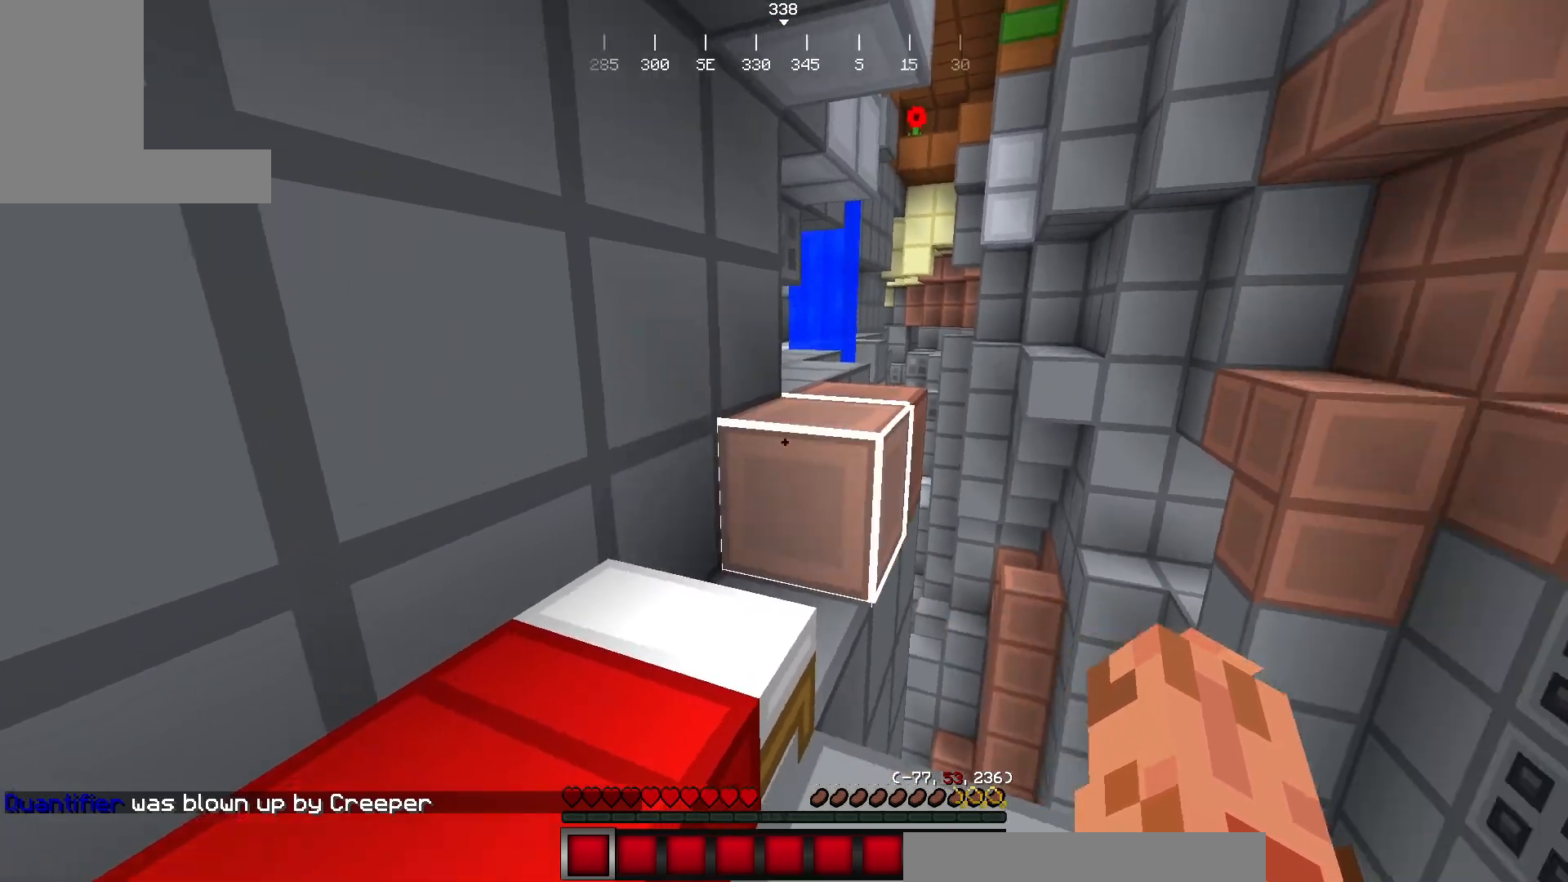
{"keys": [], "mouse": [], "events": []}
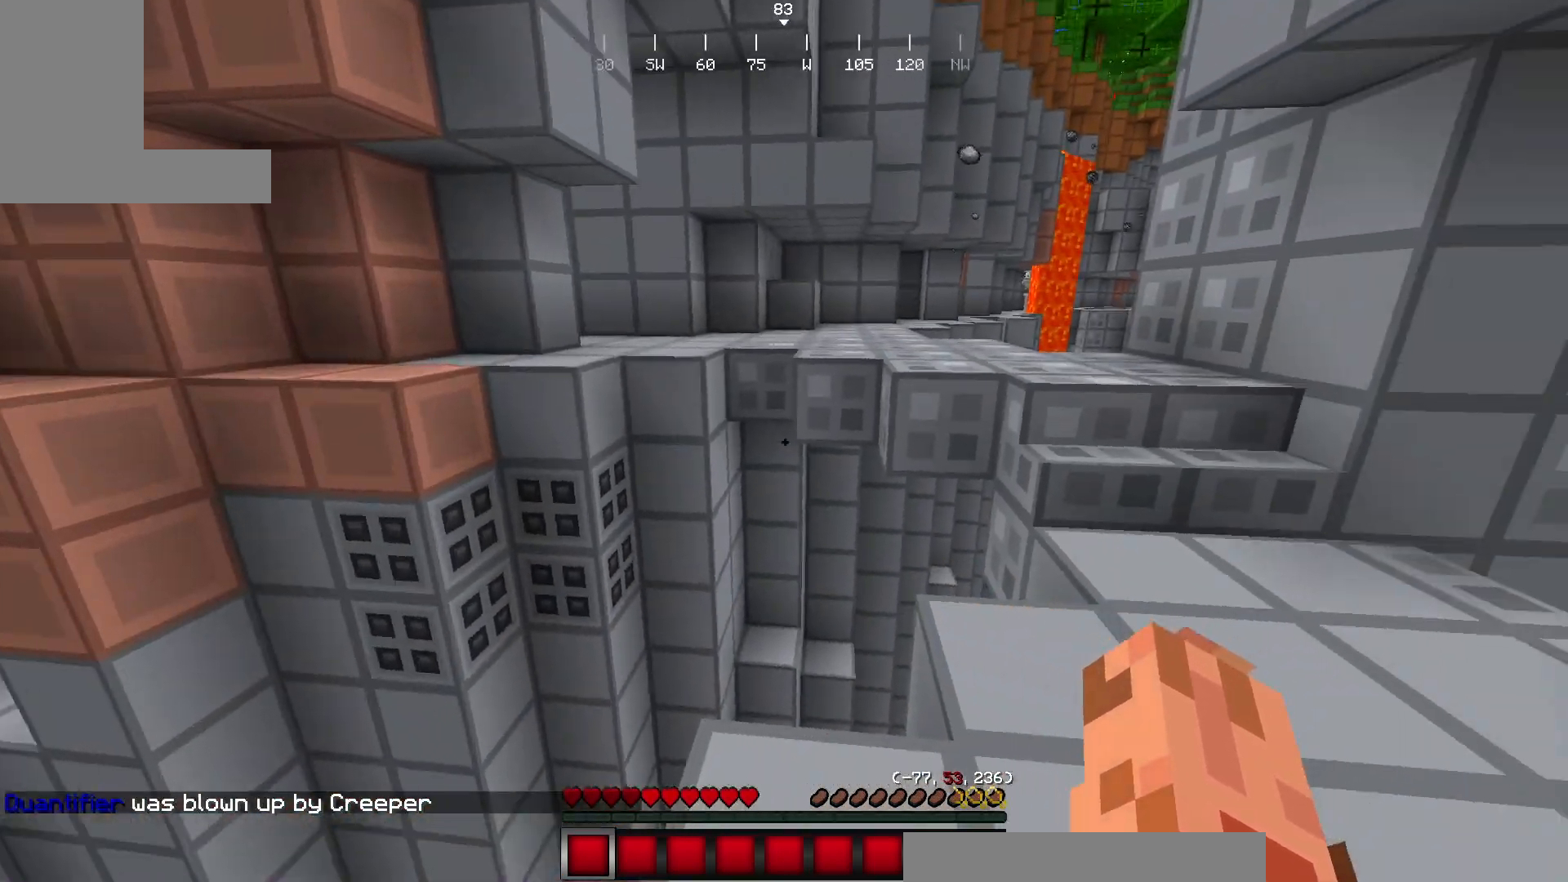
{"keys": [], "mouse": [], "events": [[200, "d", "down"], [350, "w", "down"], [434, "d", "up"], [500, "w", "up"]]}
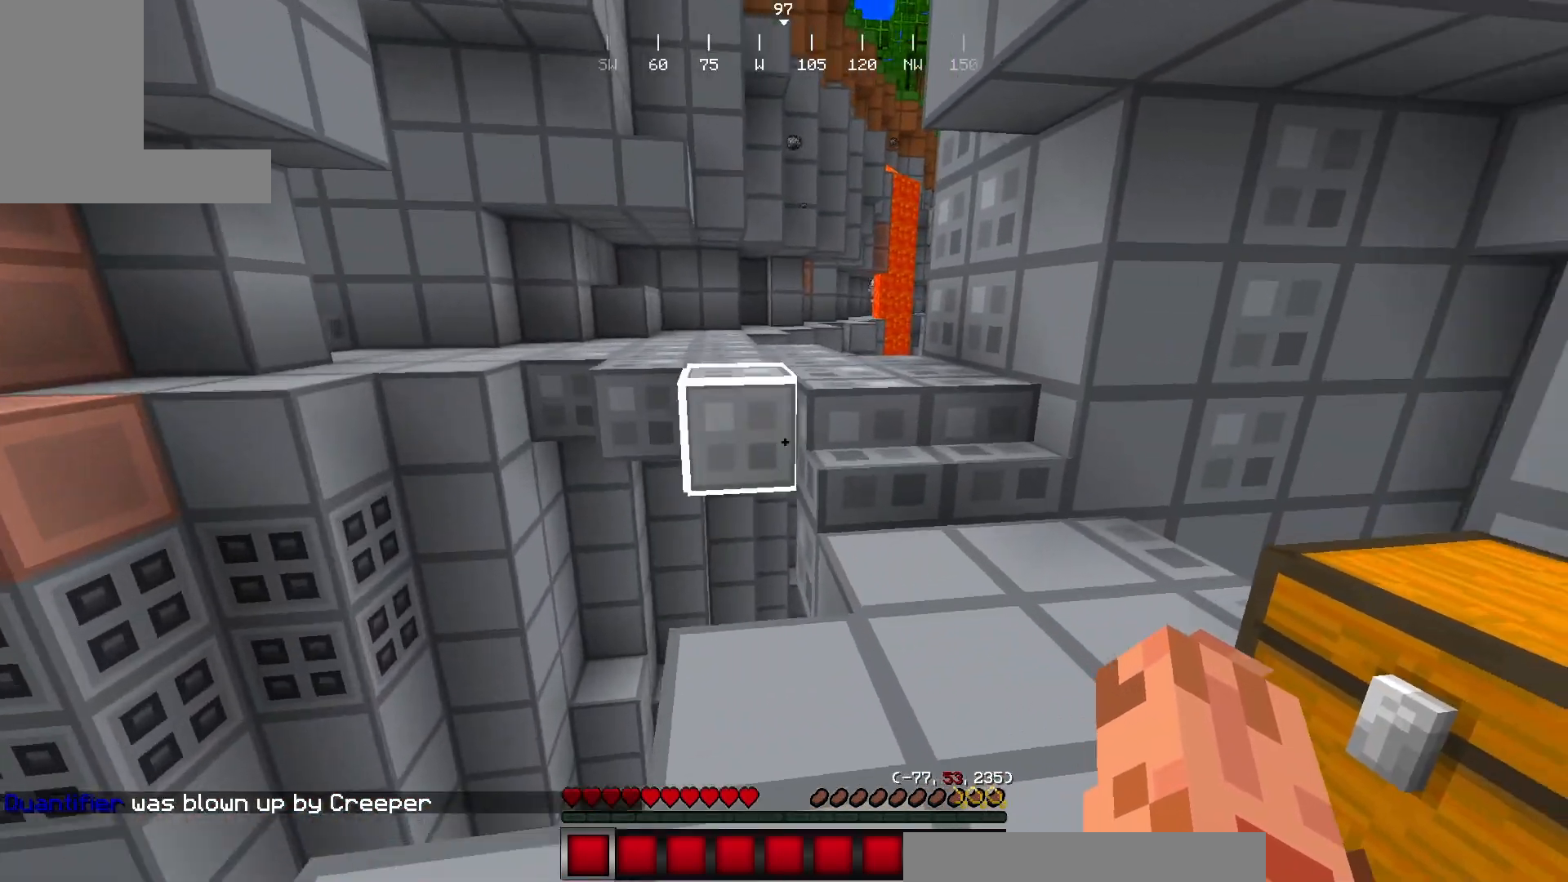
{"keys": ["w"], "mouse": [], "events": [[217, "w", "down"], [301, "w", "up"], [417, "w", "down"]]}
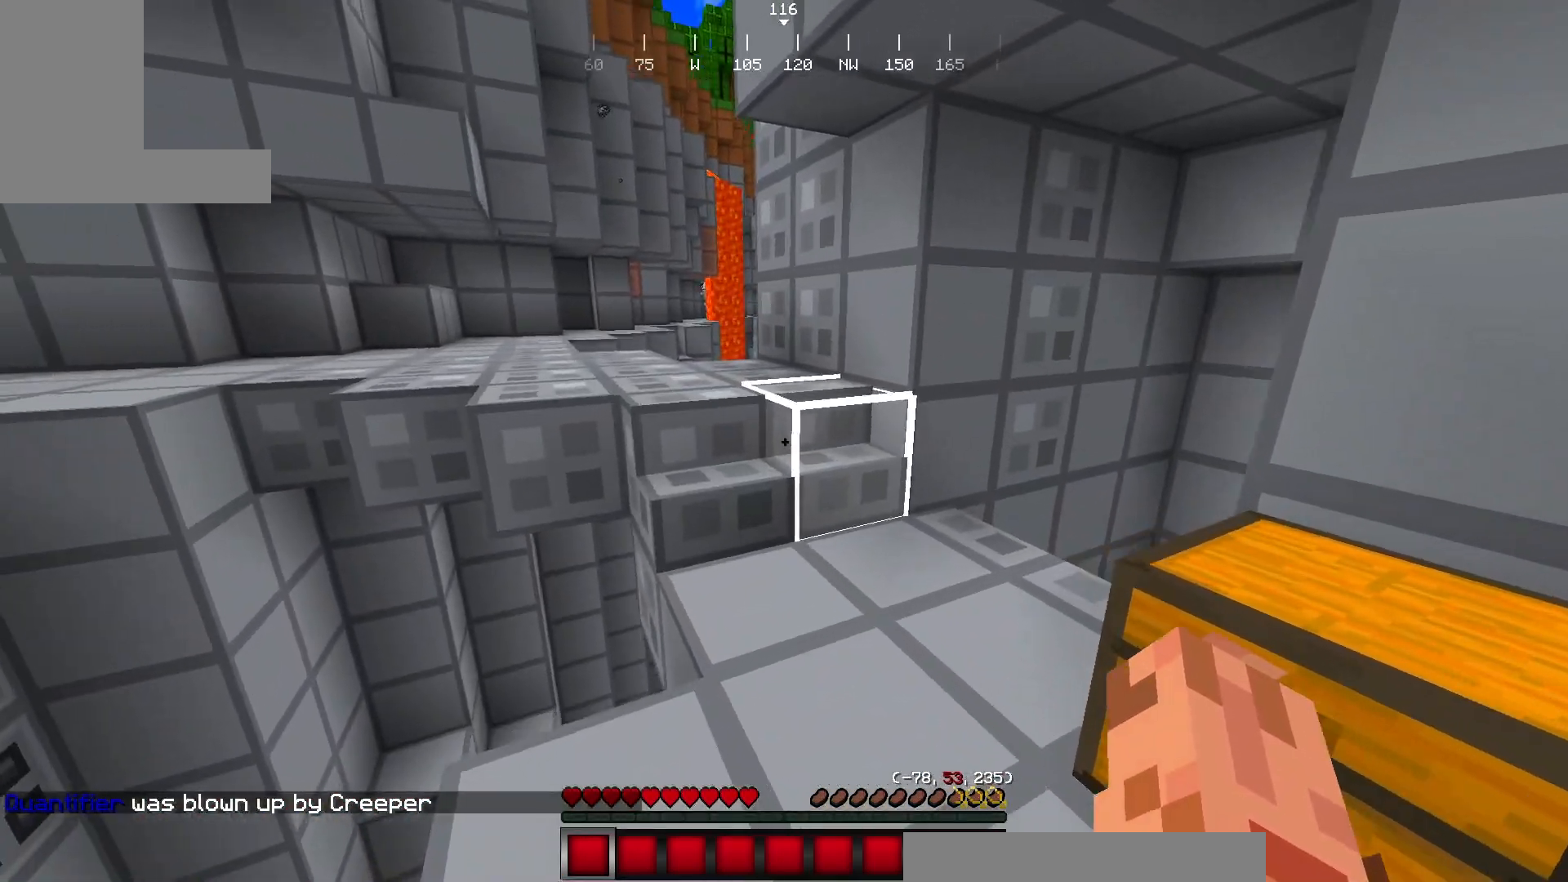
{"keys": ["w"], "mouse": [], "events": []}
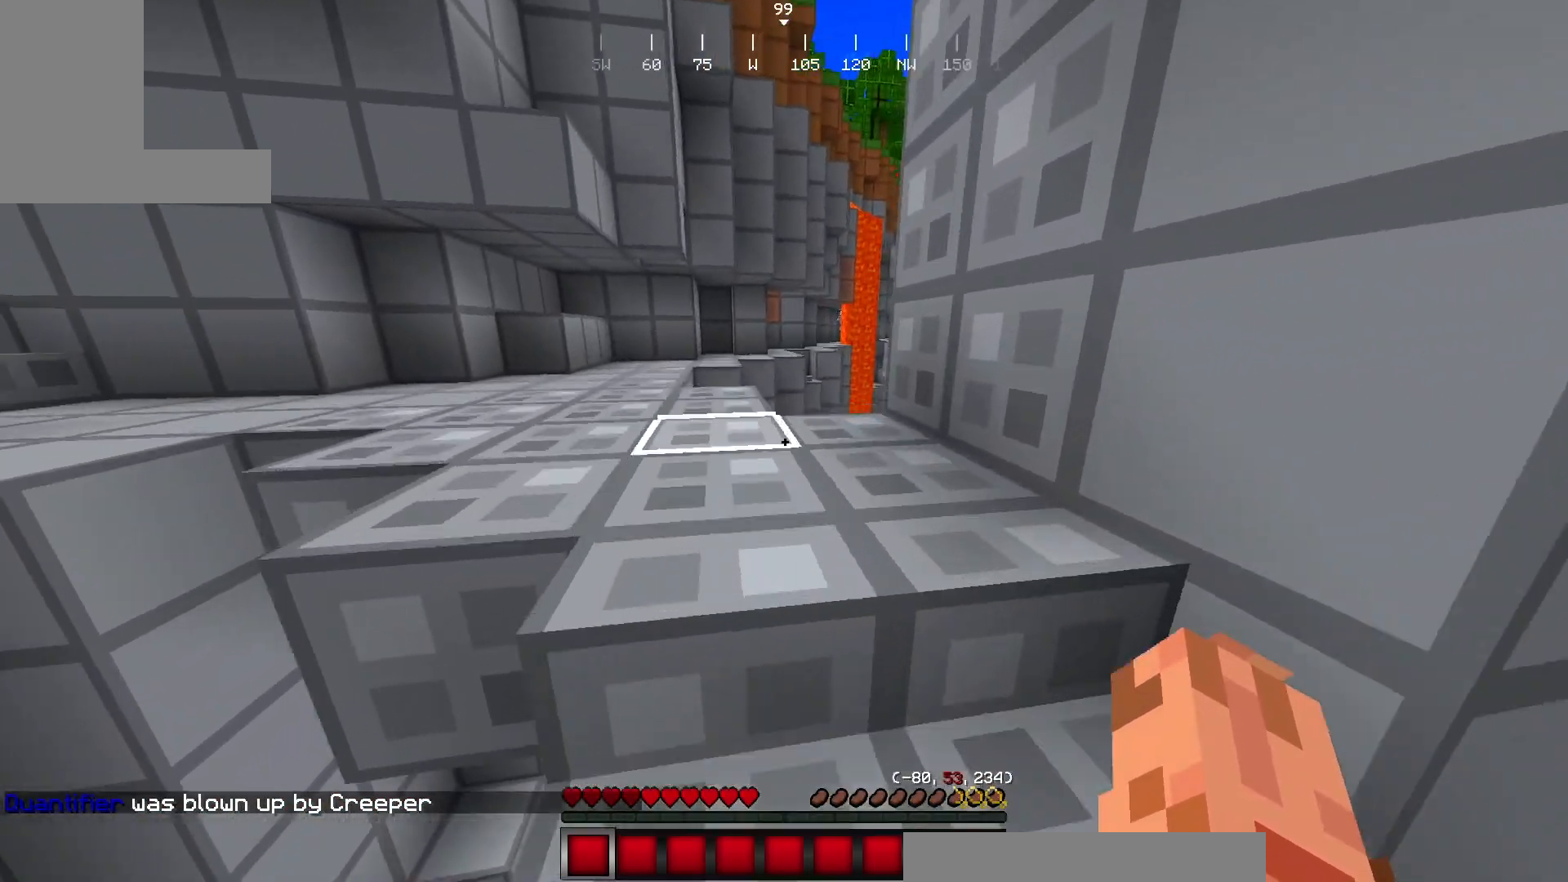
{"keys": ["a", "w"], "mouse": [], "events": [[467, "a", "down"]]}
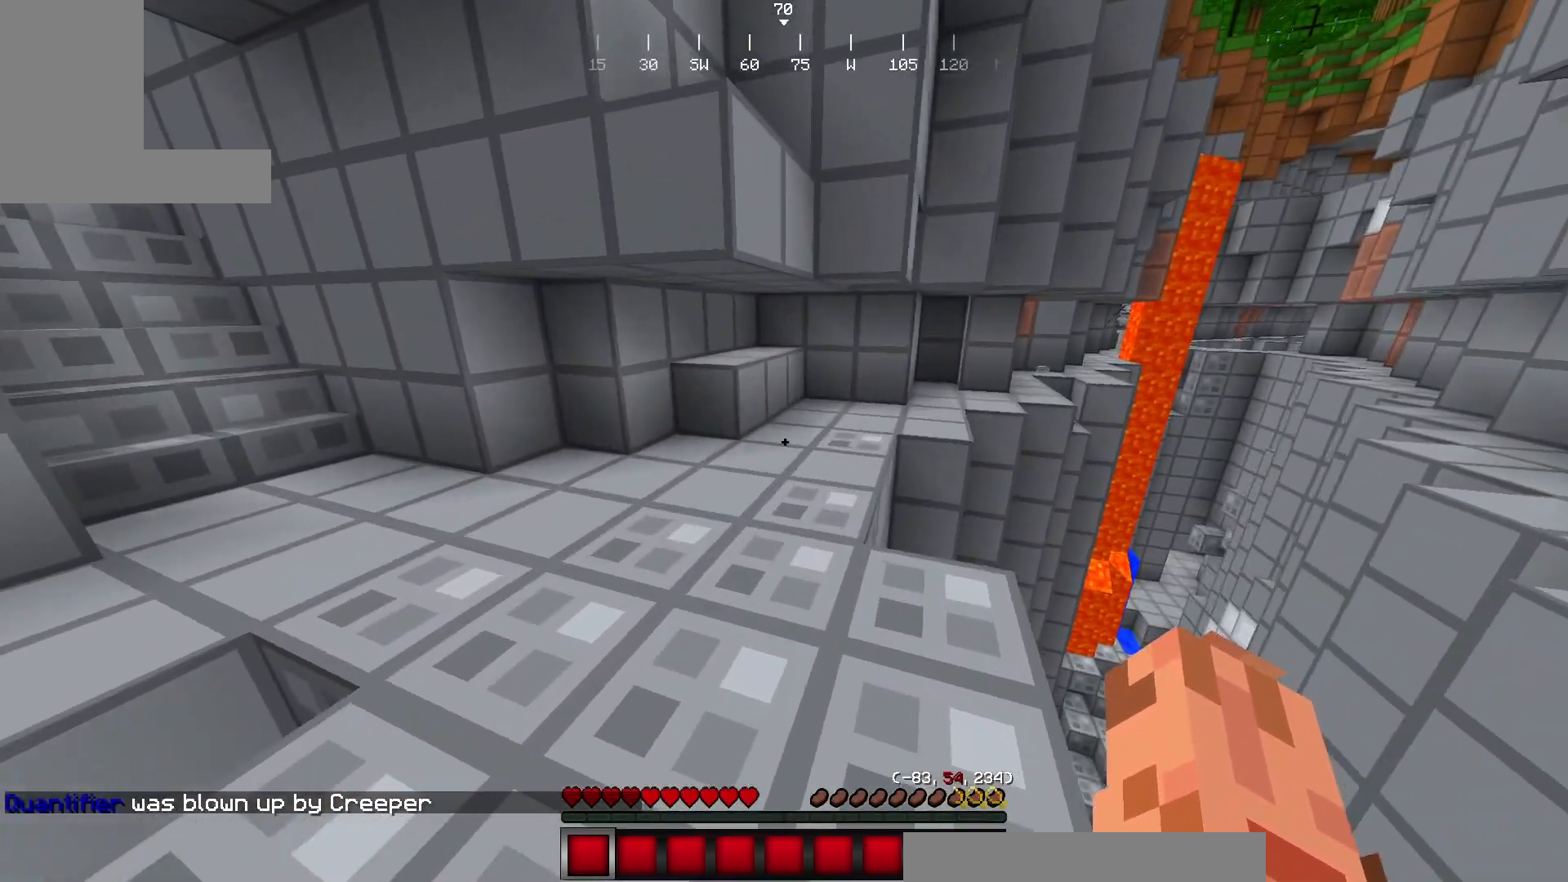
{"keys": ["w"], "mouse": [], "events": [[200, "a", "up"]]}
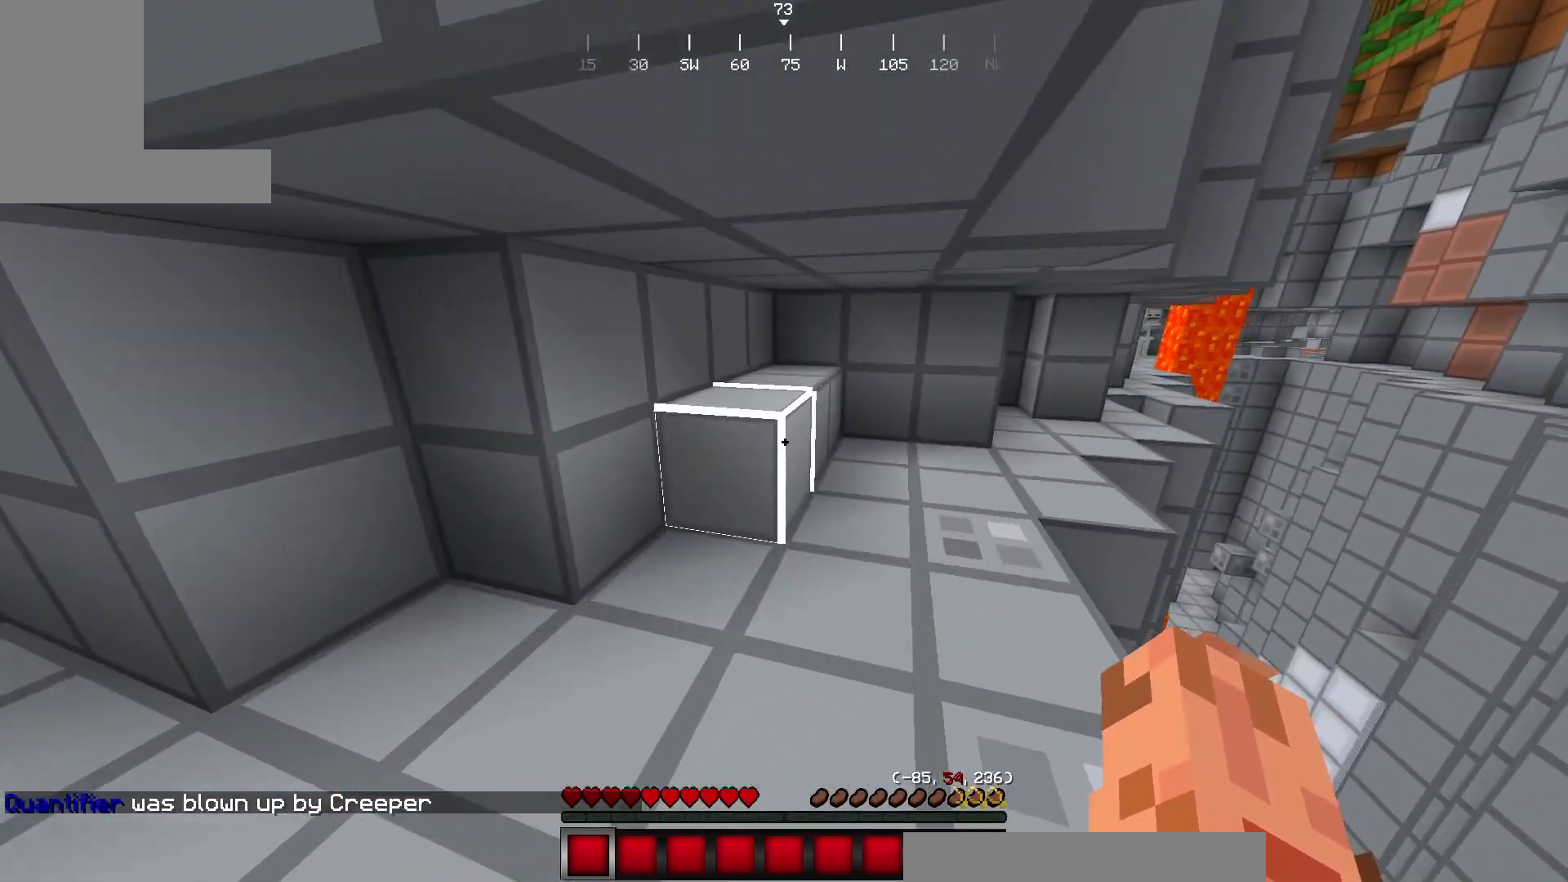
{"keys": ["w"], "mouse": [], "events": []}
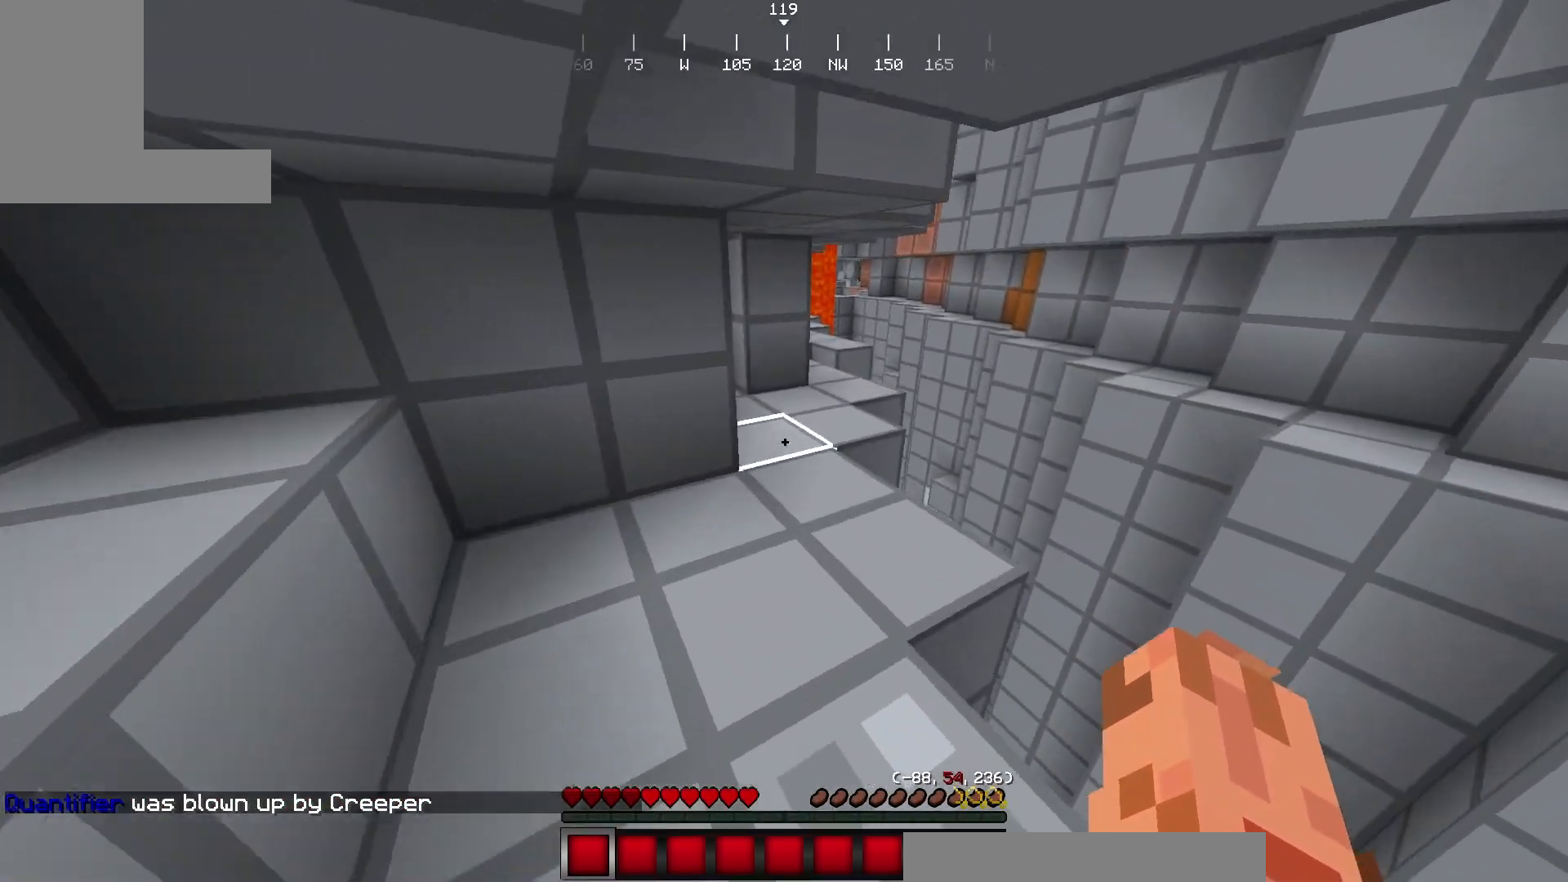
{"keys": ["d", "w"], "mouse": [], "events": [[367, "d", "down"]]}
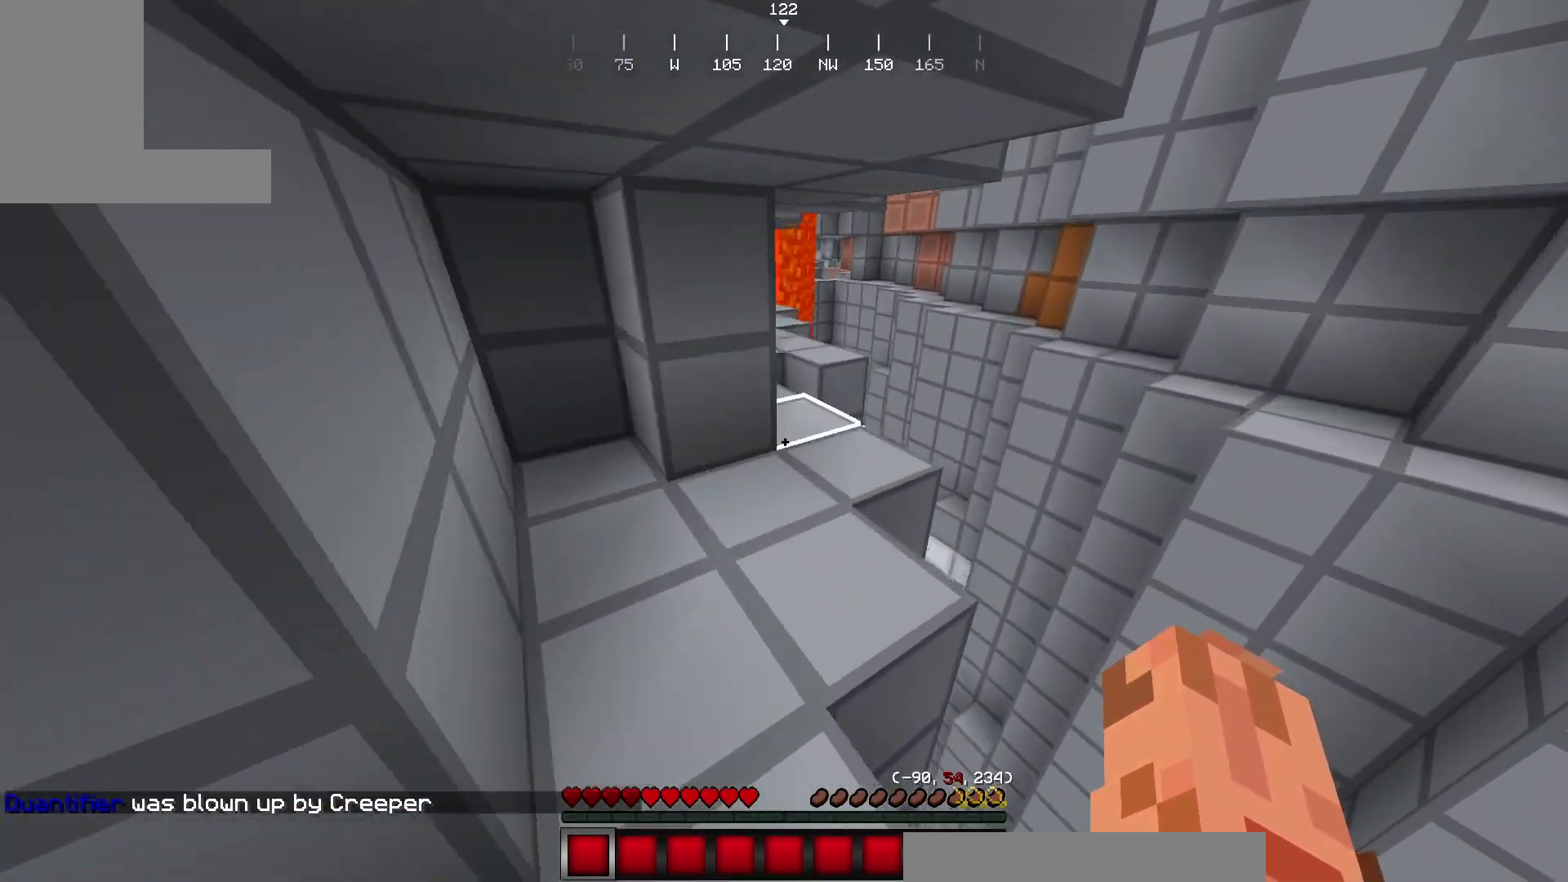
{"keys": ["w"], "mouse": [], "events": [[34, "d", "up"]]}
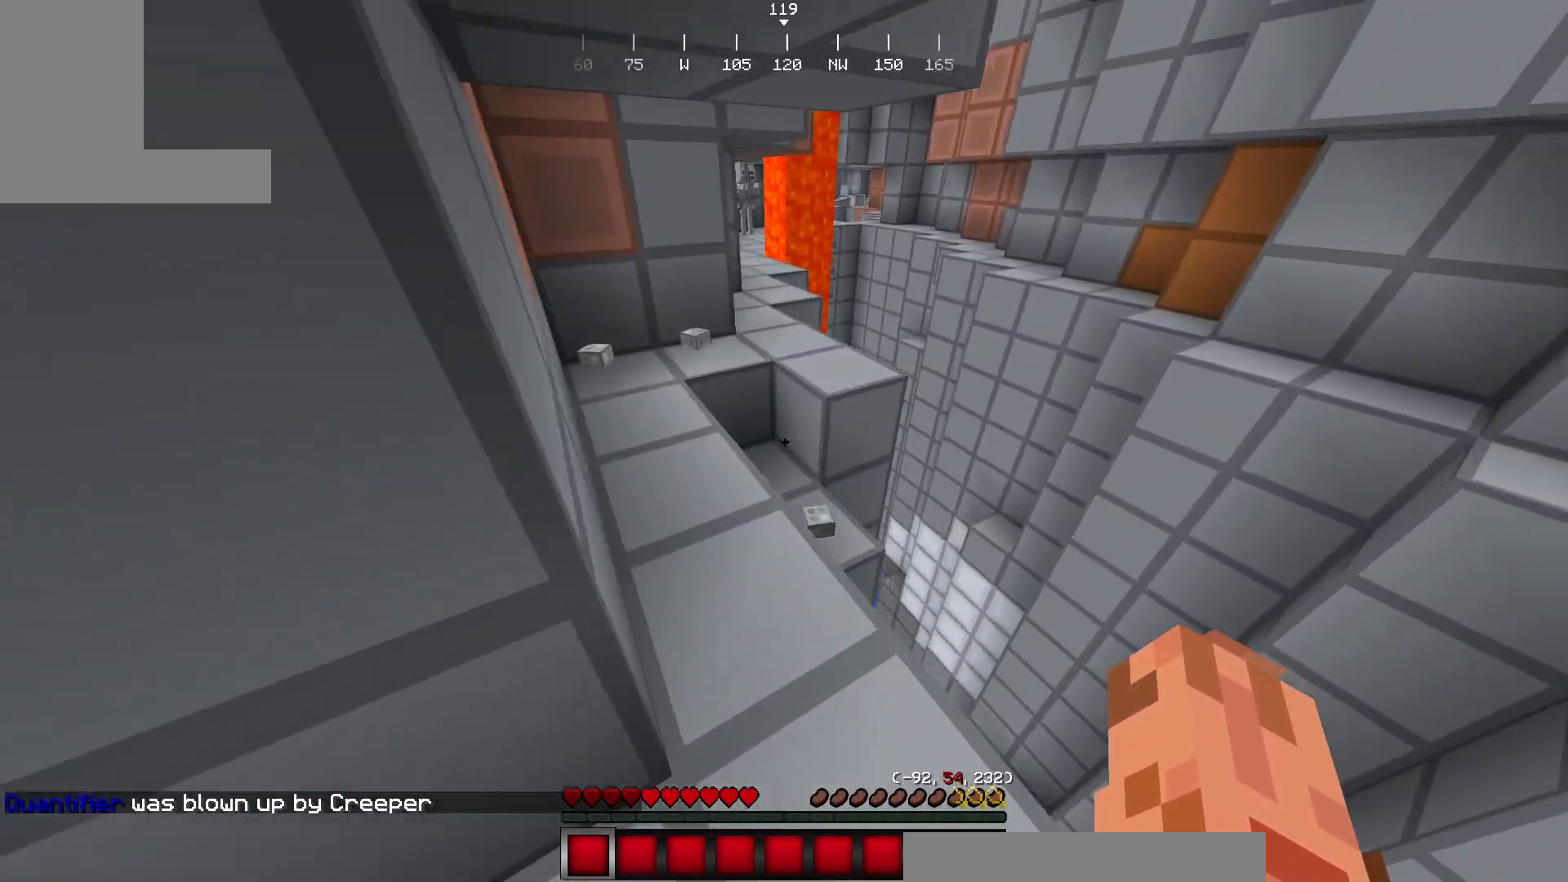
{"keys": ["w"], "mouse": [], "events": []}
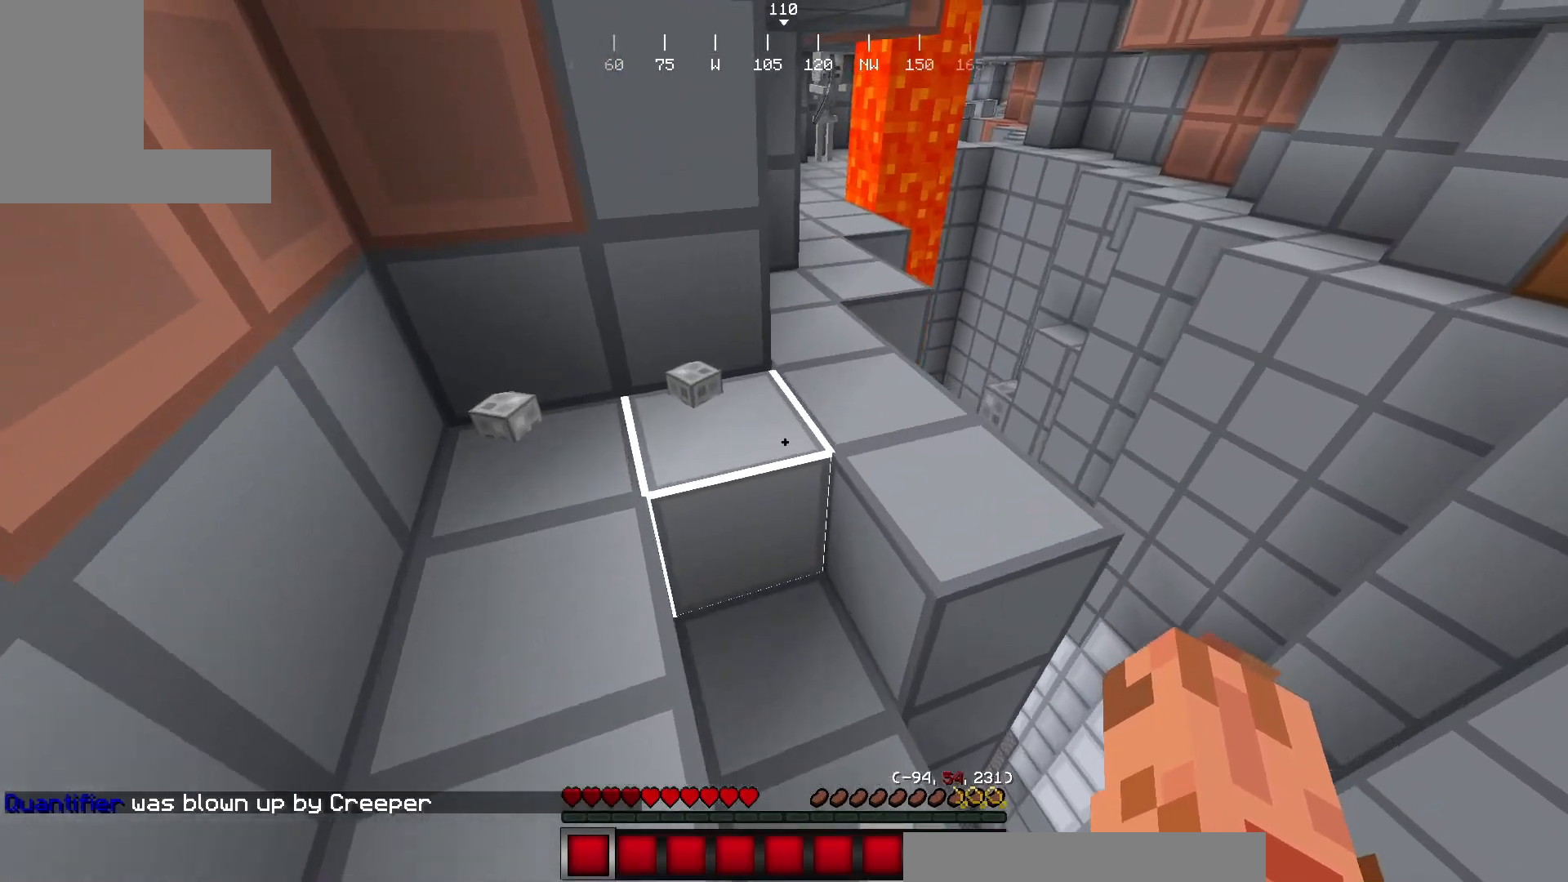
{"keys": [], "mouse": [], "events": [[234, "w", "up"]]}
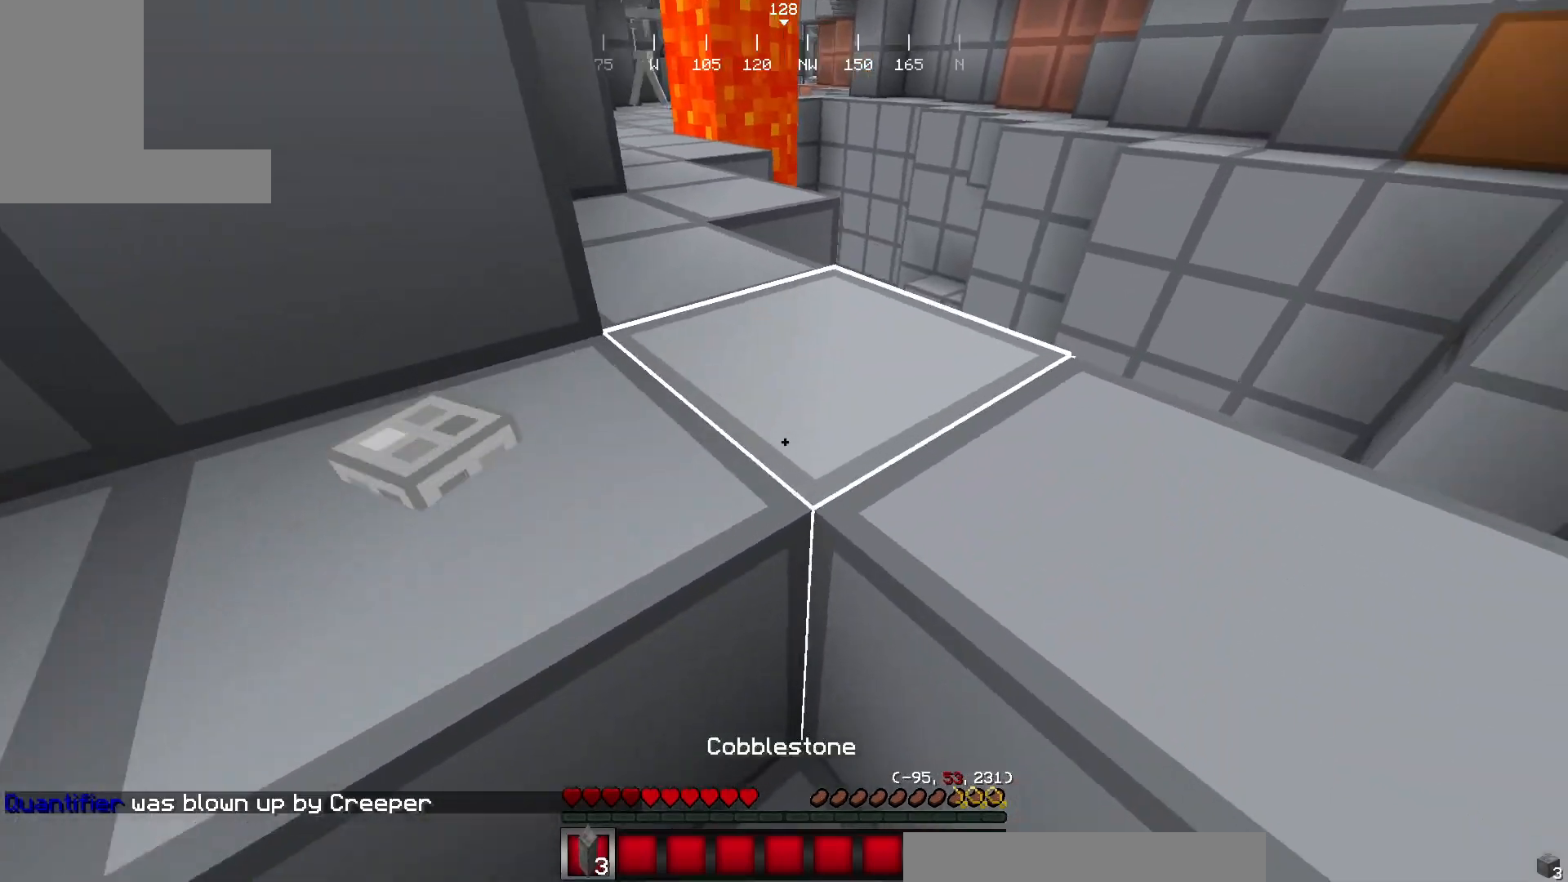
{"keys": [], "mouse": [], "events": []}
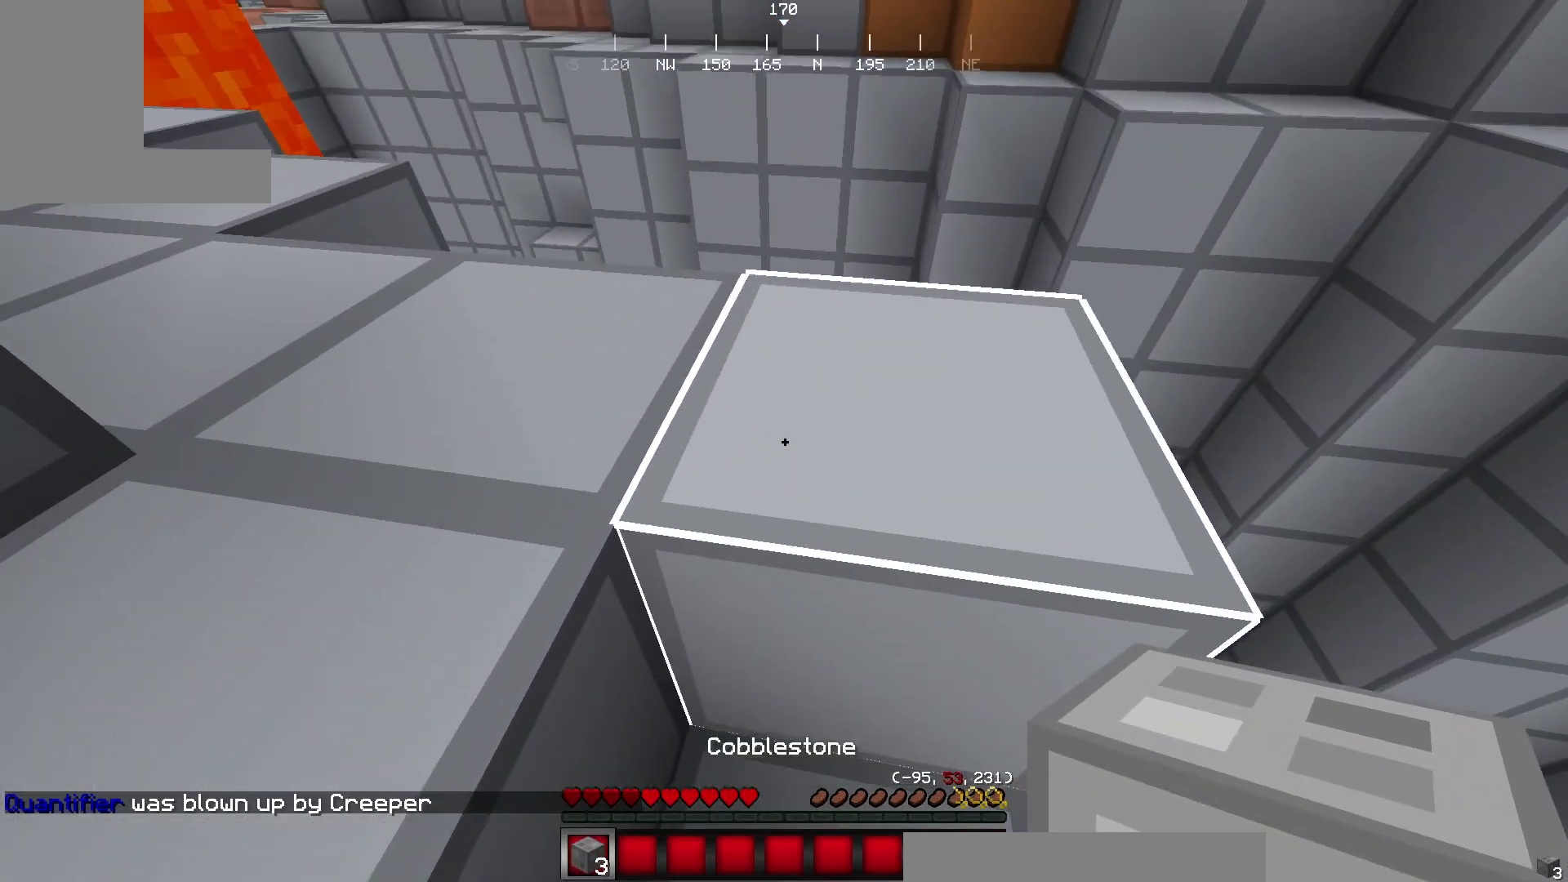
{"keys": [], "mouse": [], "events": [[34, "s", "down"], [67, "d", "down"], [267, "s", "up"], [367, "d", "up"]]}
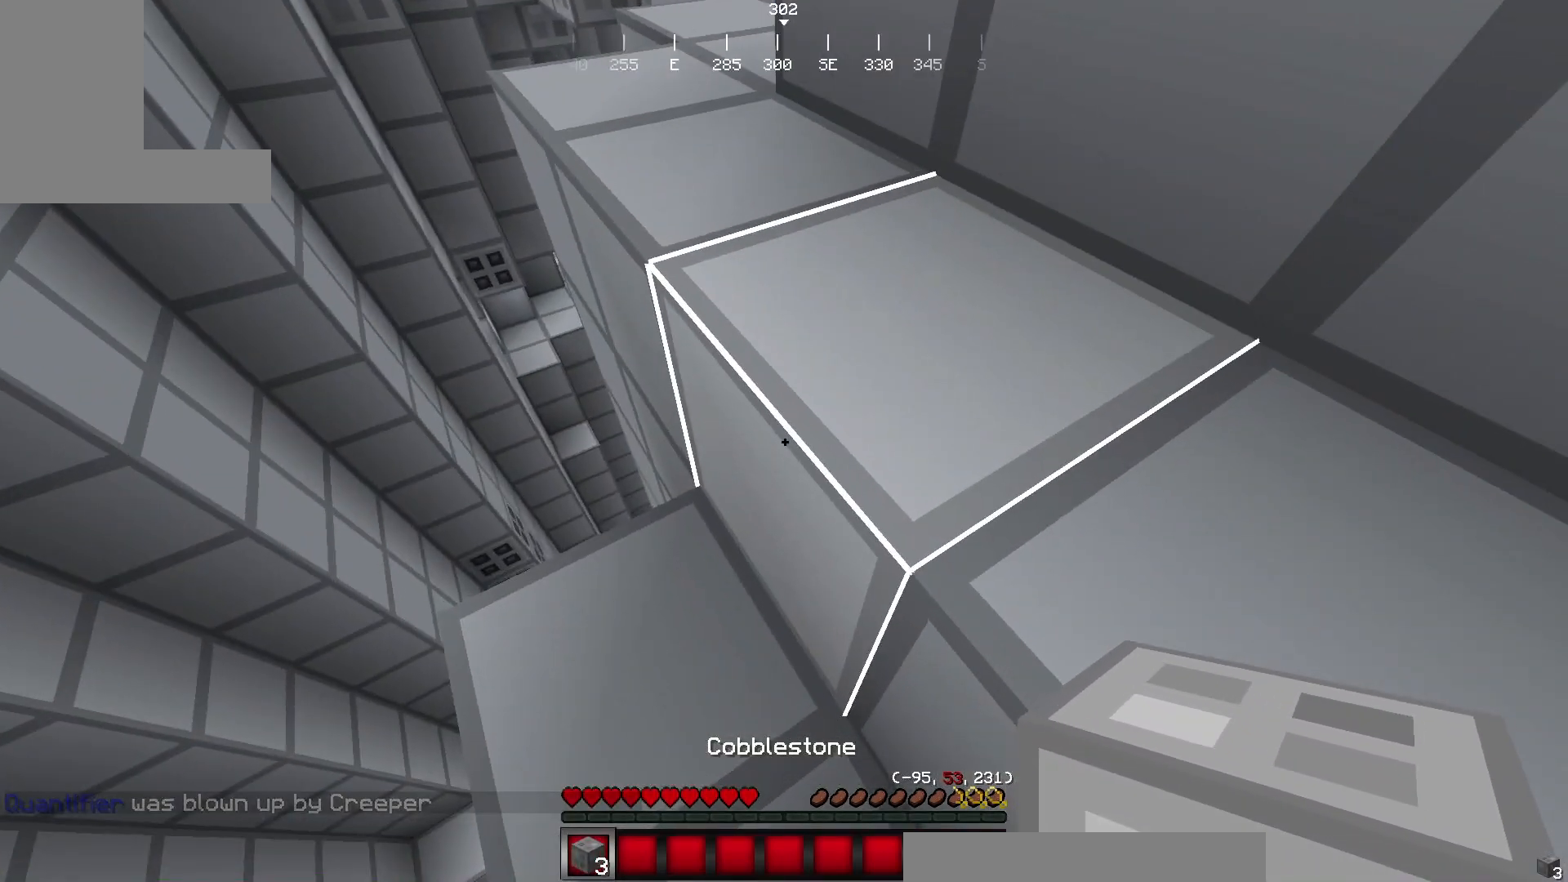
{"keys": ["w"], "mouse": [], "events": [[467, "w", "down"]]}
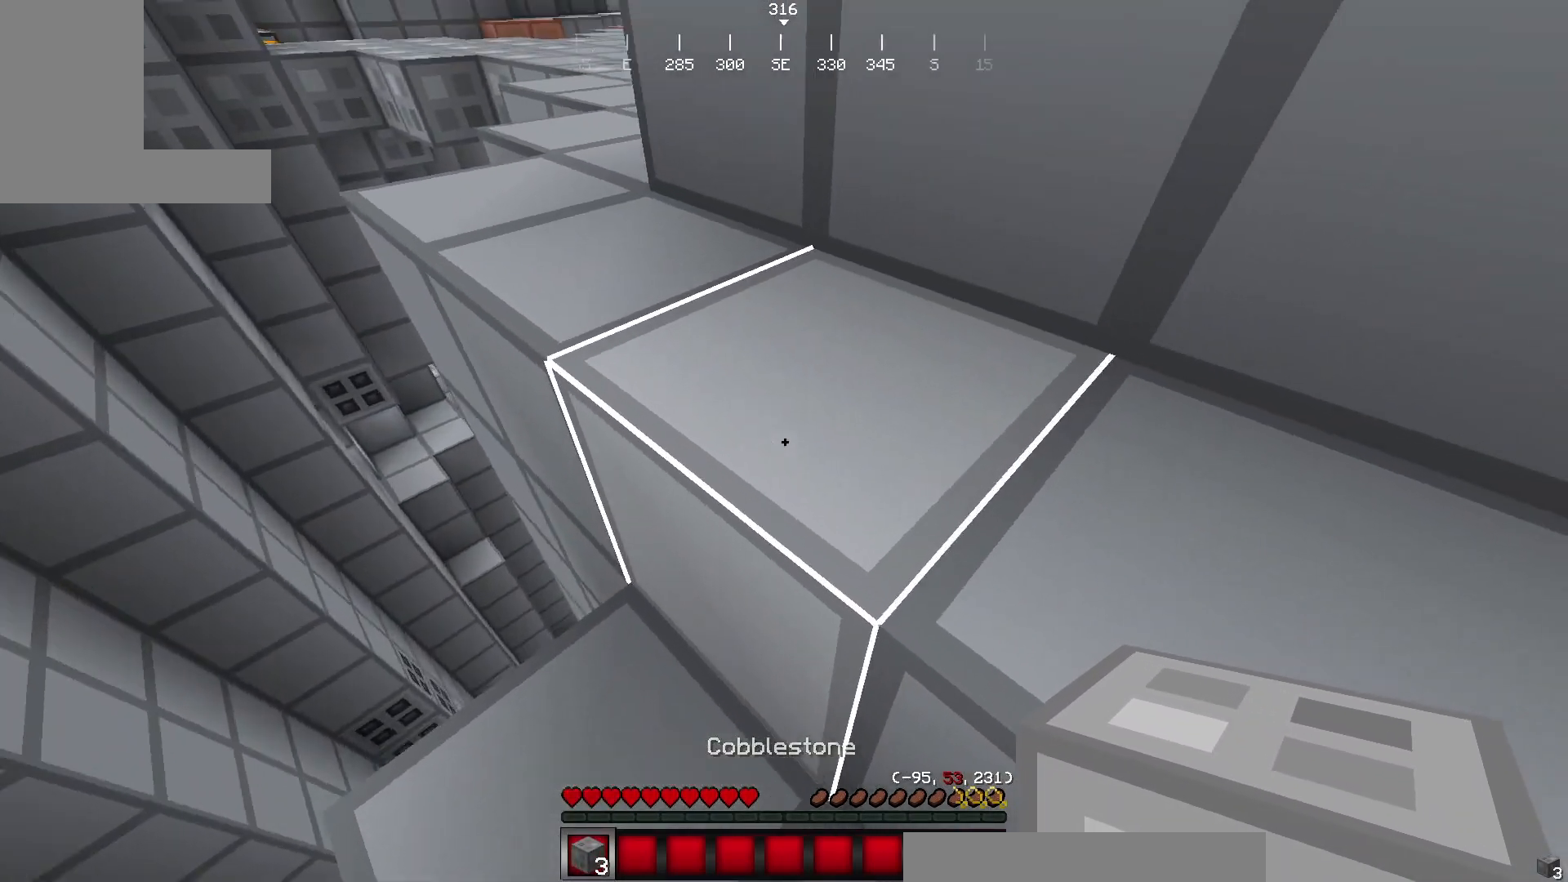
{"keys": [], "mouse": [], "events": [[501, "w", "up"]]}
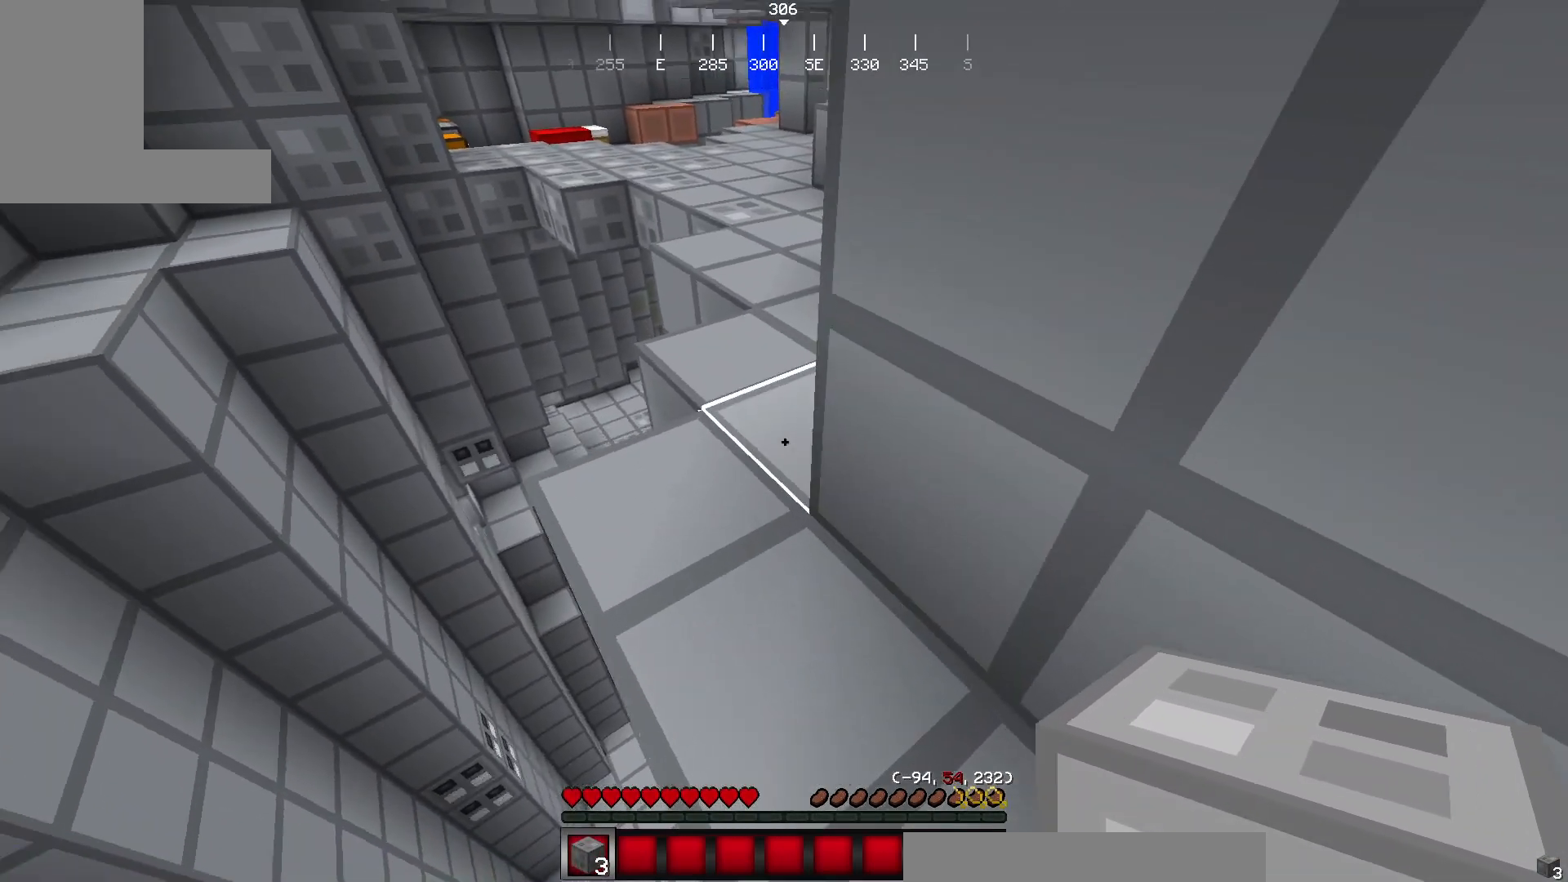
{"keys": ["w"], "mouse": [], "events": [[233, "w", "down"], [334, "w", "up"], [434, "w", "down"]]}
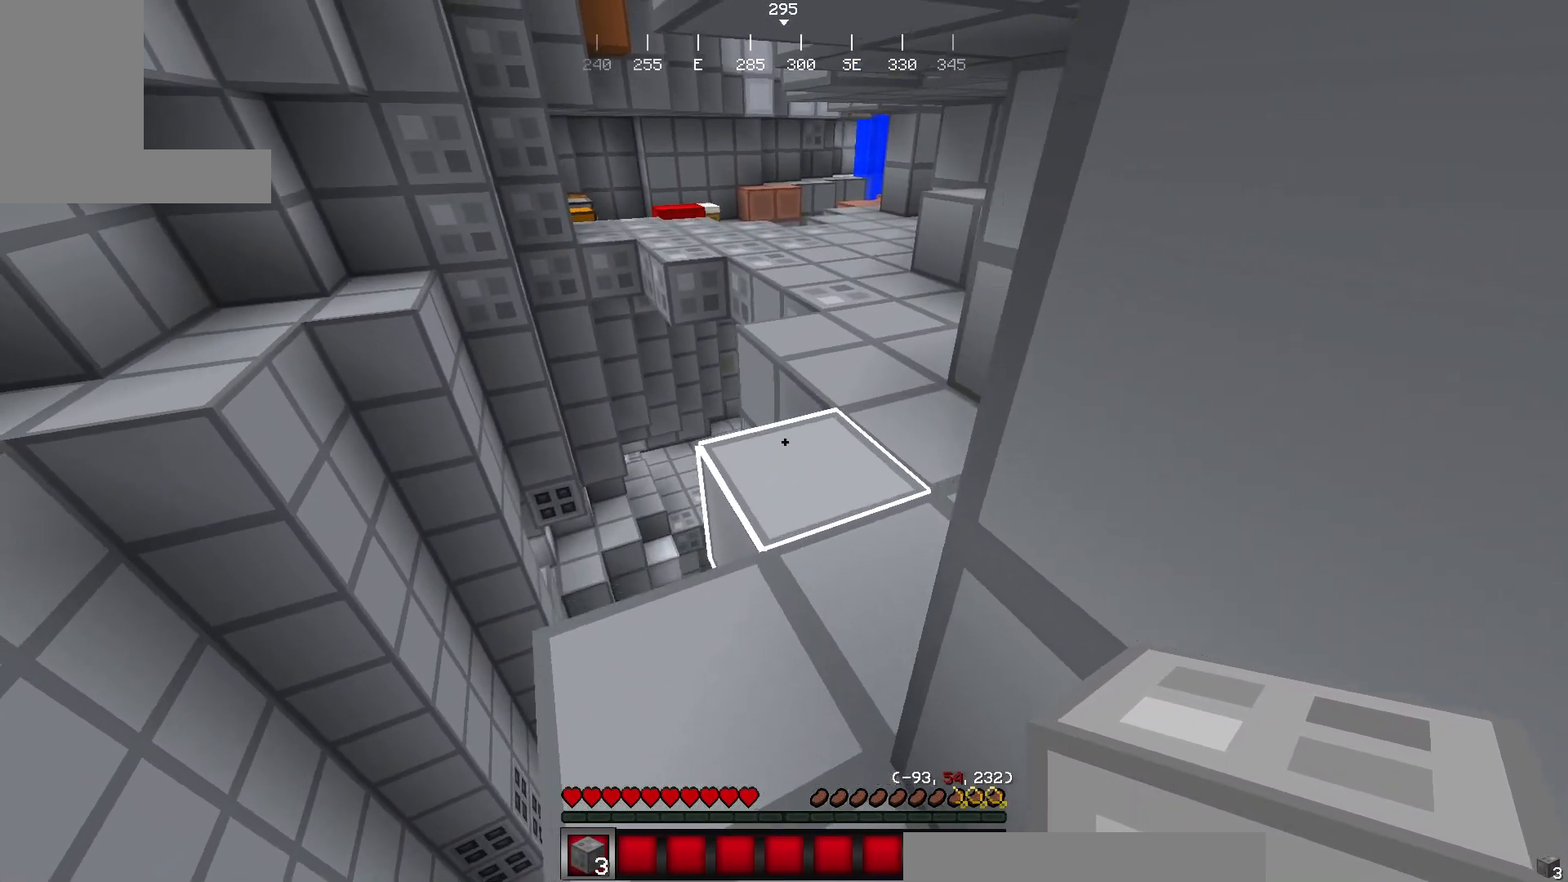
{"keys": ["w"], "mouse": [], "events": []}
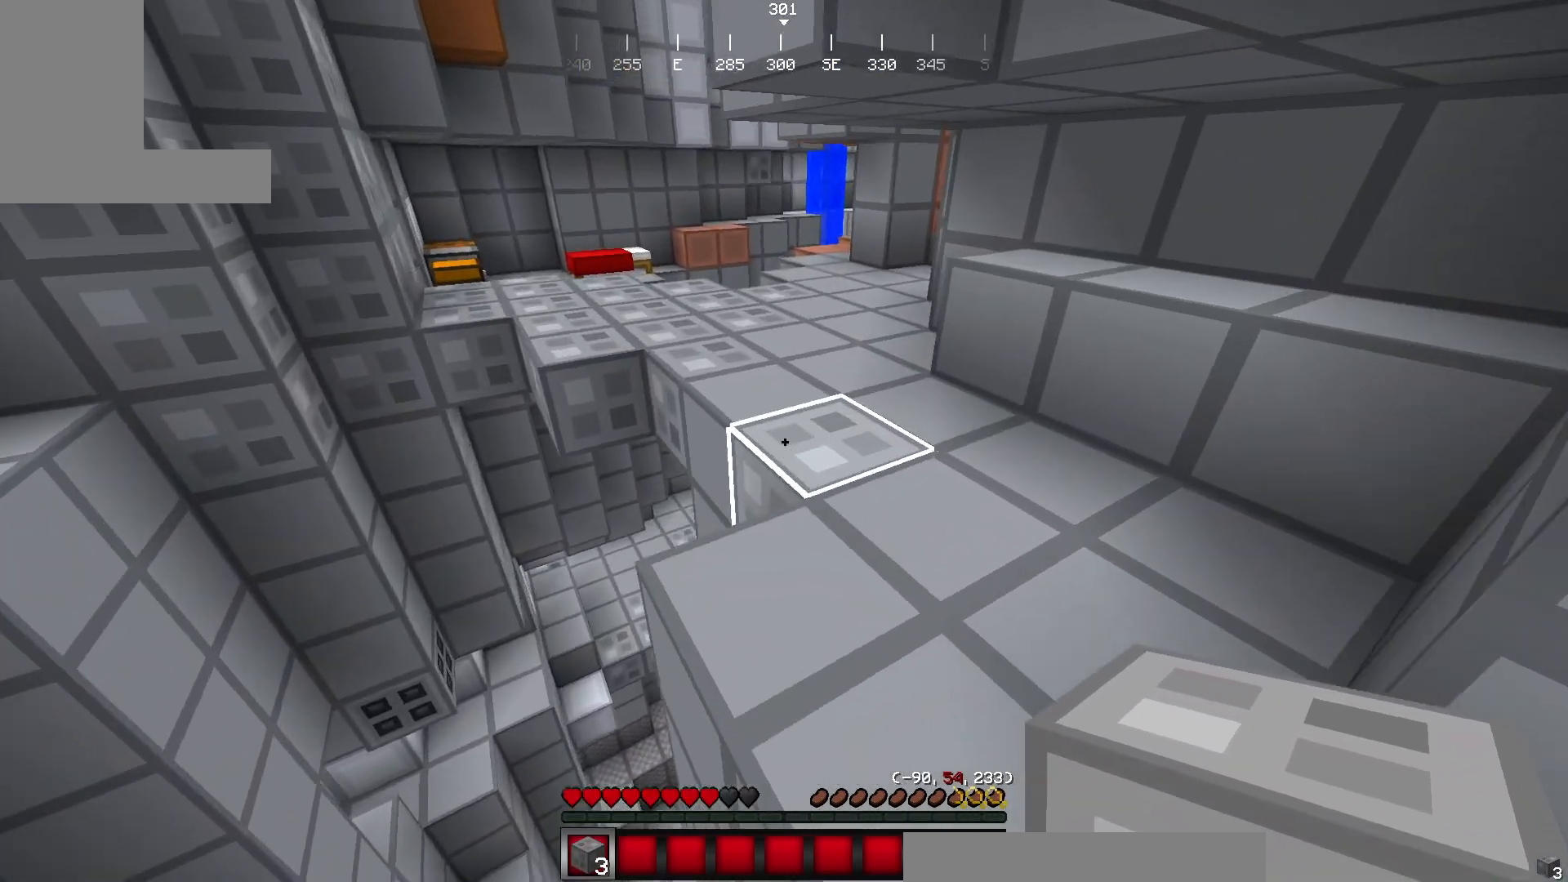
{"keys": ["w"], "mouse": [], "events": []}
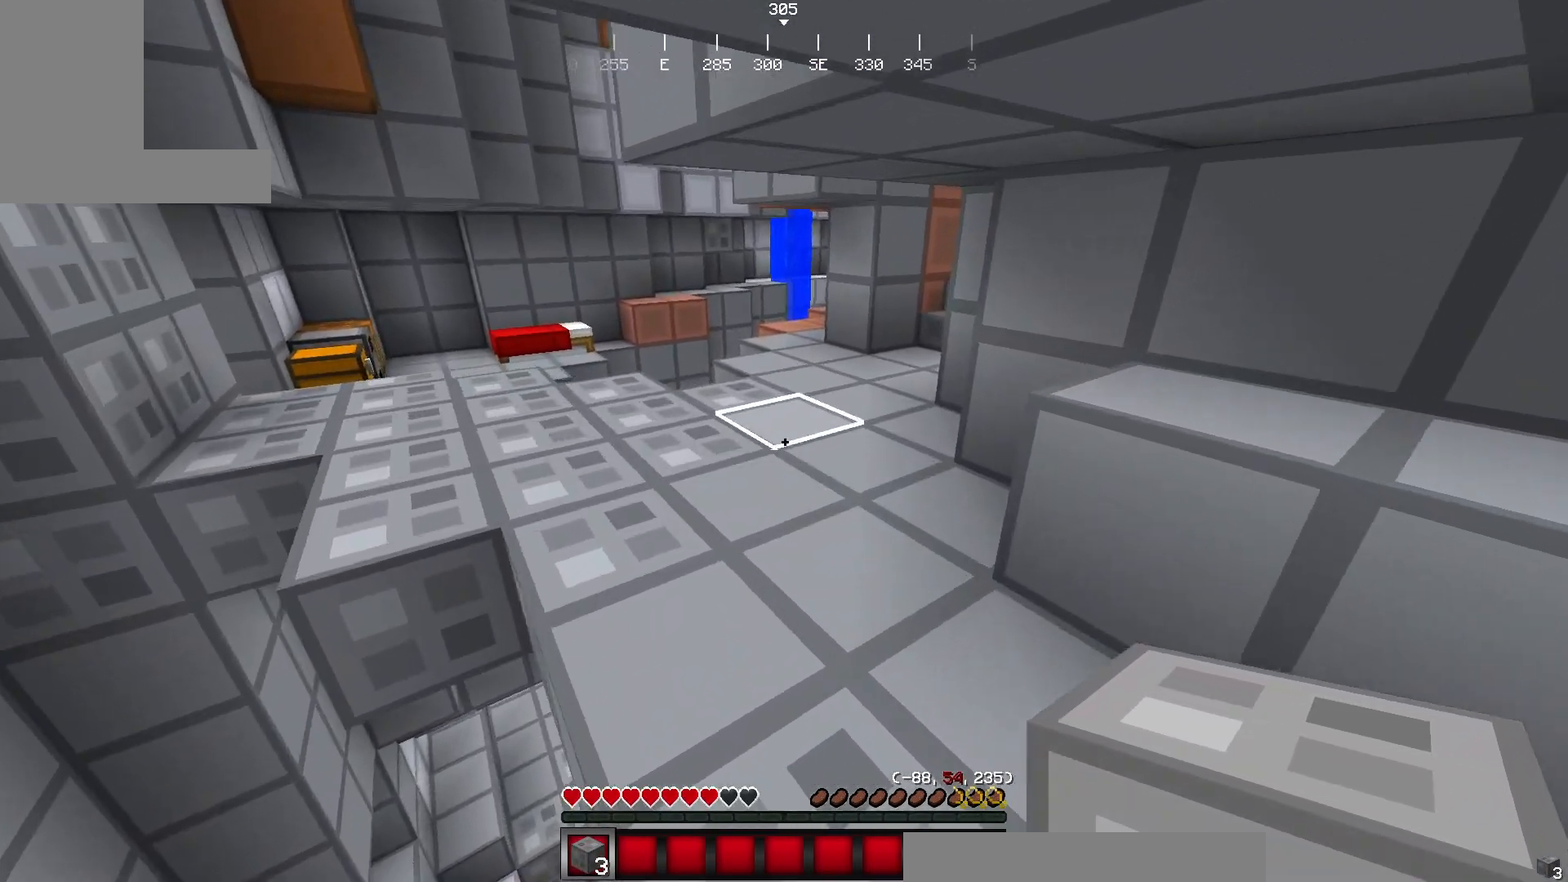
{"keys": [], "mouse": [], "events": [[417, "w", "up"]]}
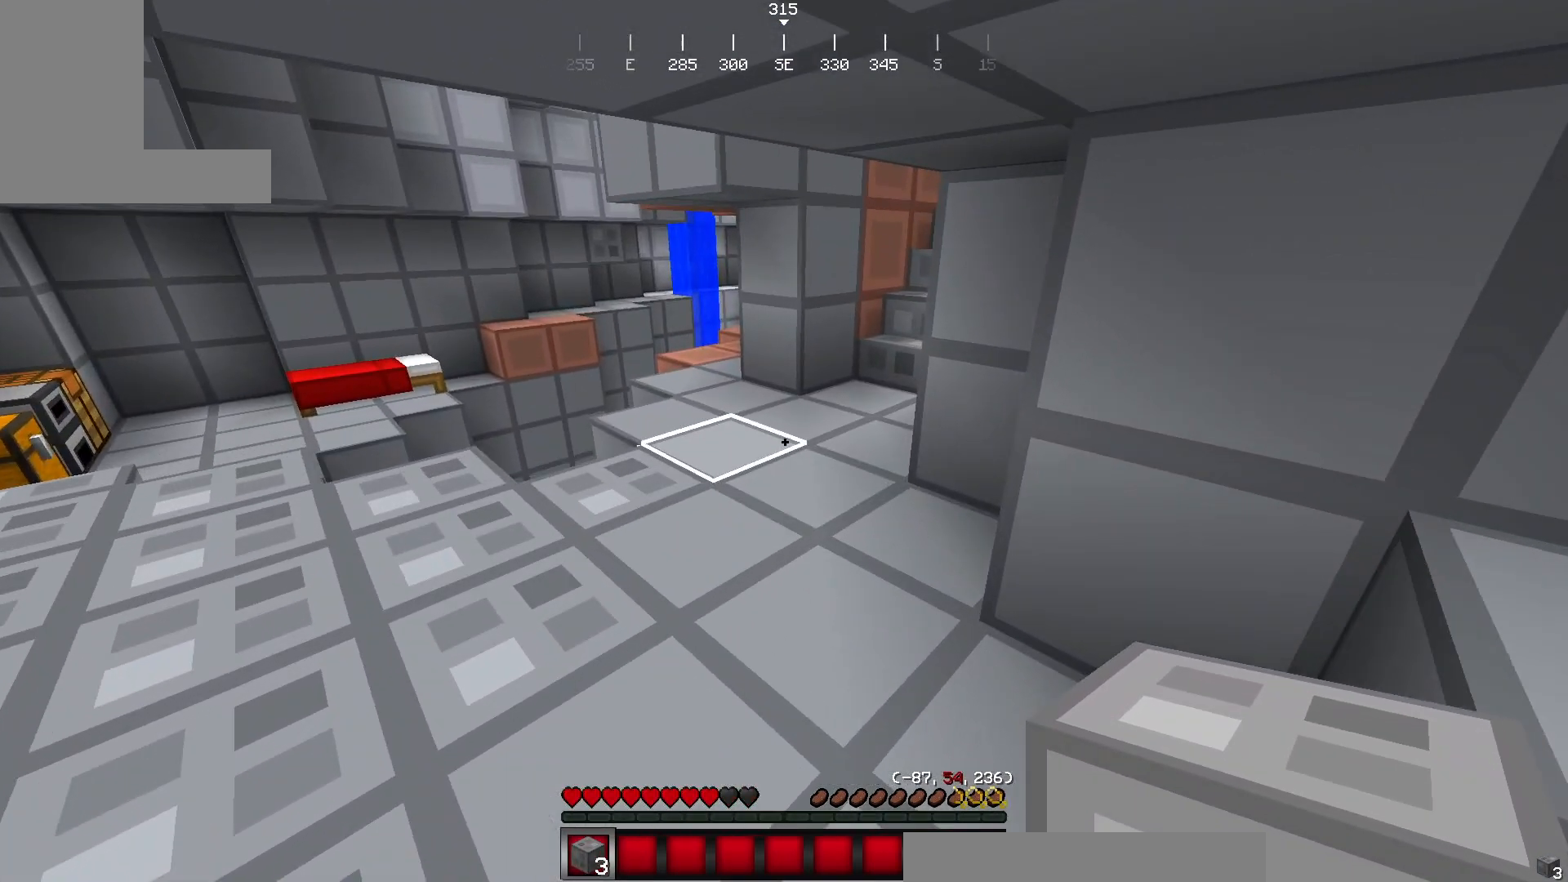
{"keys": ["w"], "mouse": [], "events": [[50, "w", "down"], [167, "w", "up"], [267, "w", "down"]]}
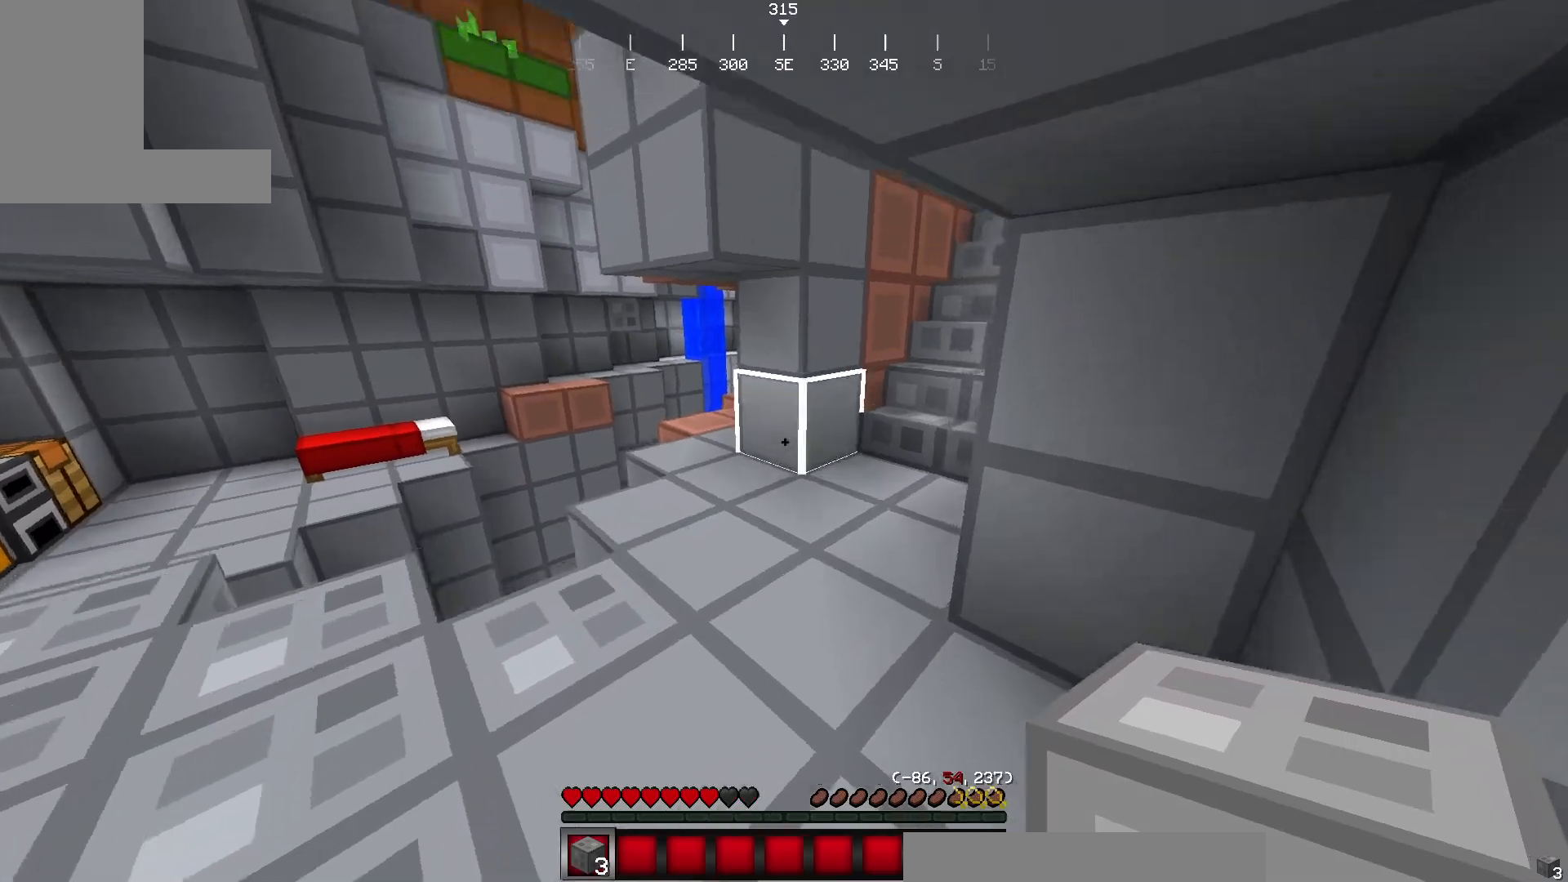
{"keys": ["w"], "mouse": [], "events": []}
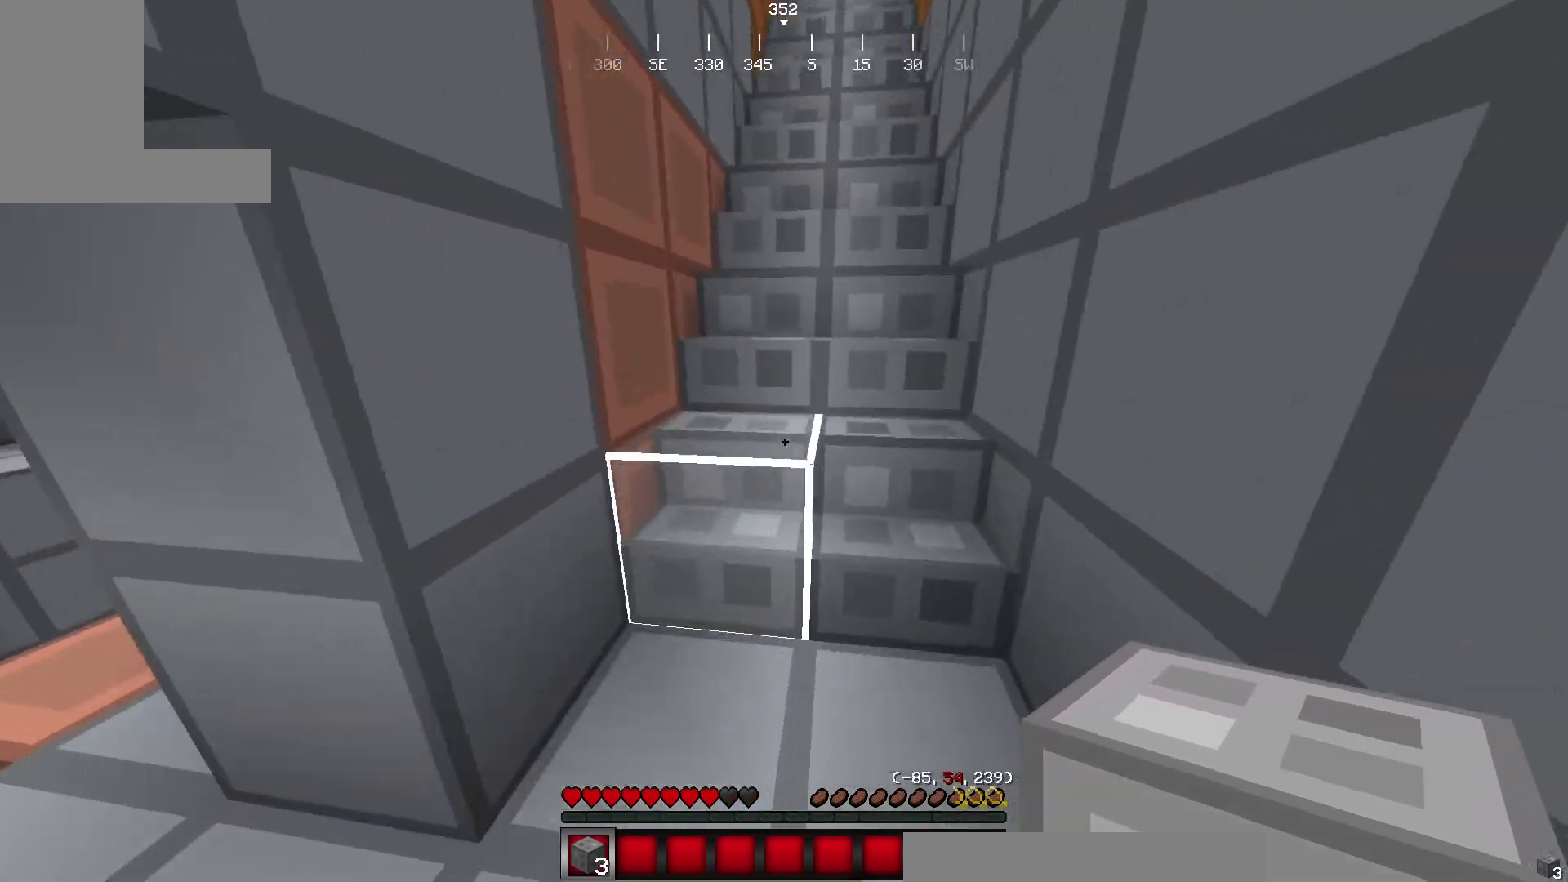
{"keys": ["w"], "mouse": [], "events": []}
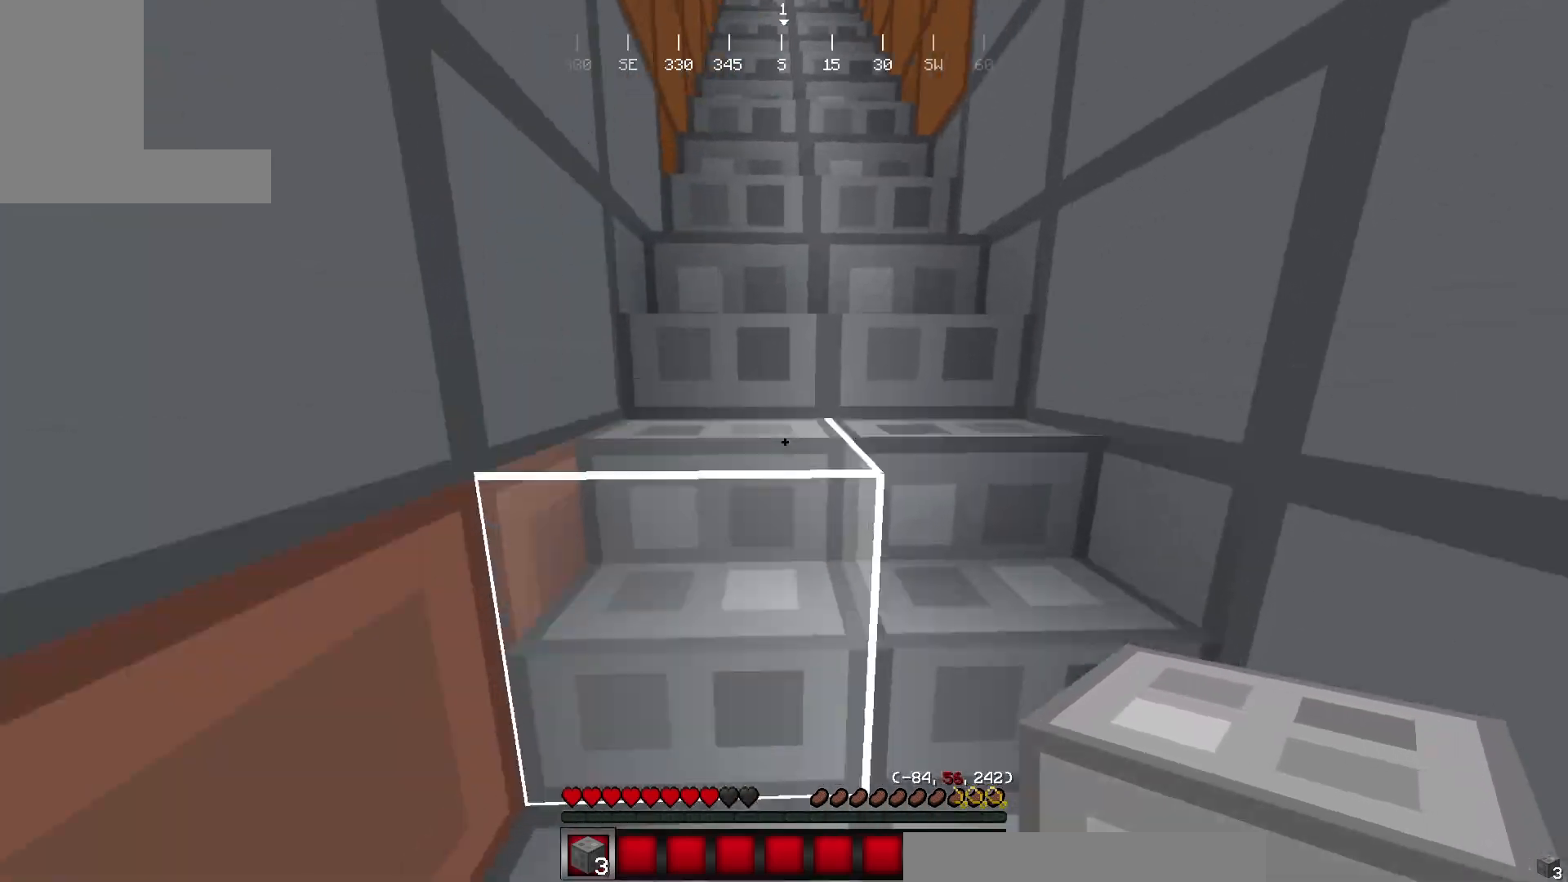
{"keys": ["w"], "mouse": [], "events": []}
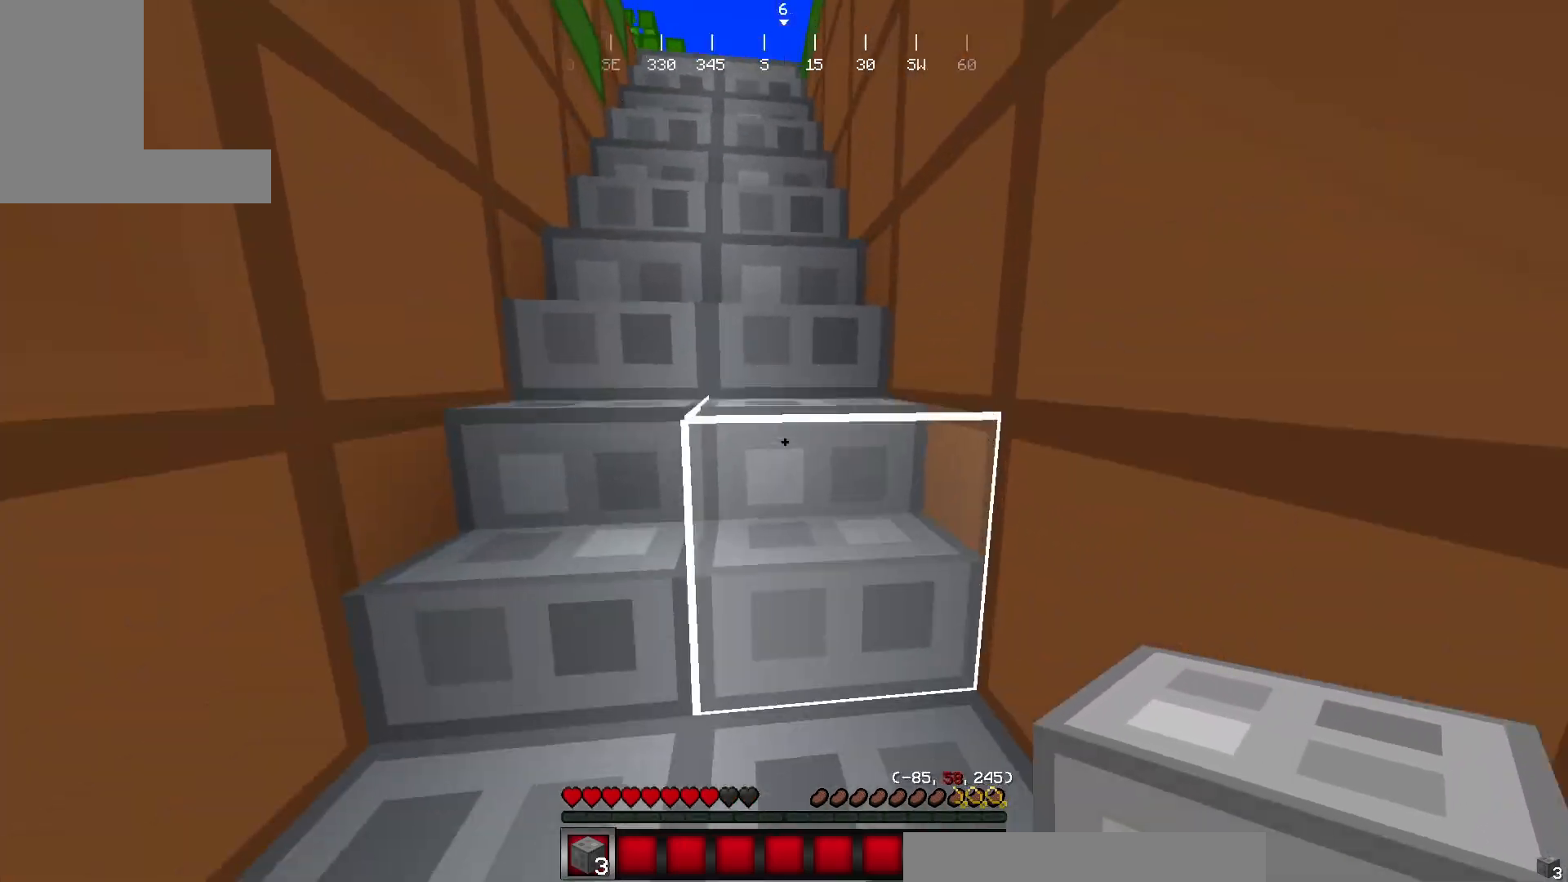
{"keys": ["w"], "mouse": [], "events": []}